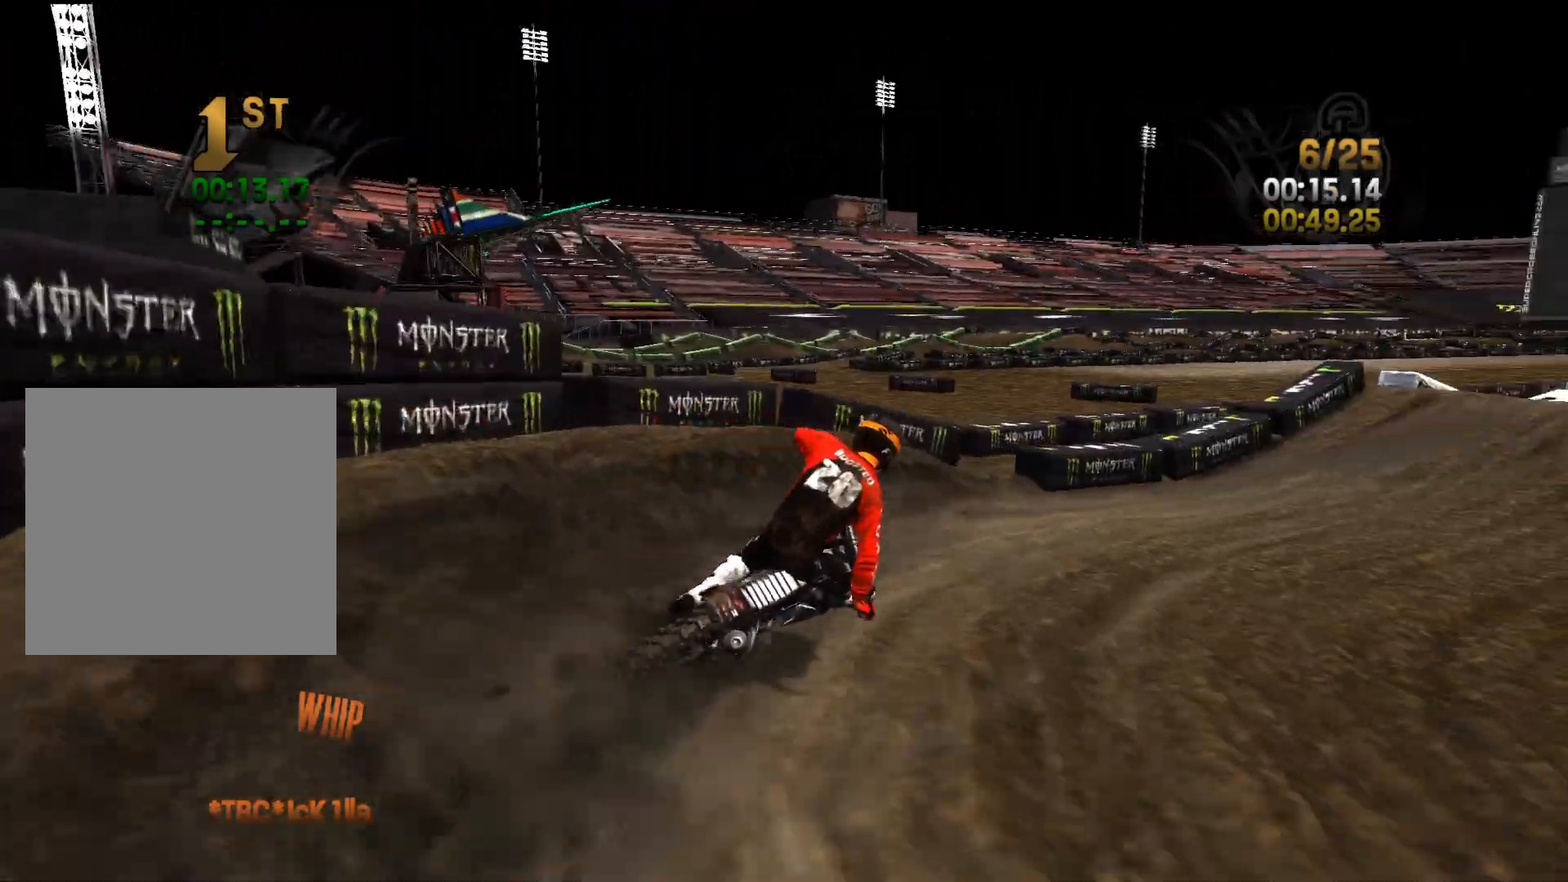
Gameplay with a controller (Xbox layout); each line is a JSON object with the inputs held at the frame after it. "events" lists button and stick changes between this image and that frame as [ms after this image, input, new state], when the widget could be followed in between.
{"buttons": ["R2"], "left_stick": "right", "right_stick": "center", "events": [[200, "right_stick", "center"], [283, "left_stick", "center"], [400, "left_stick", "right"]]}
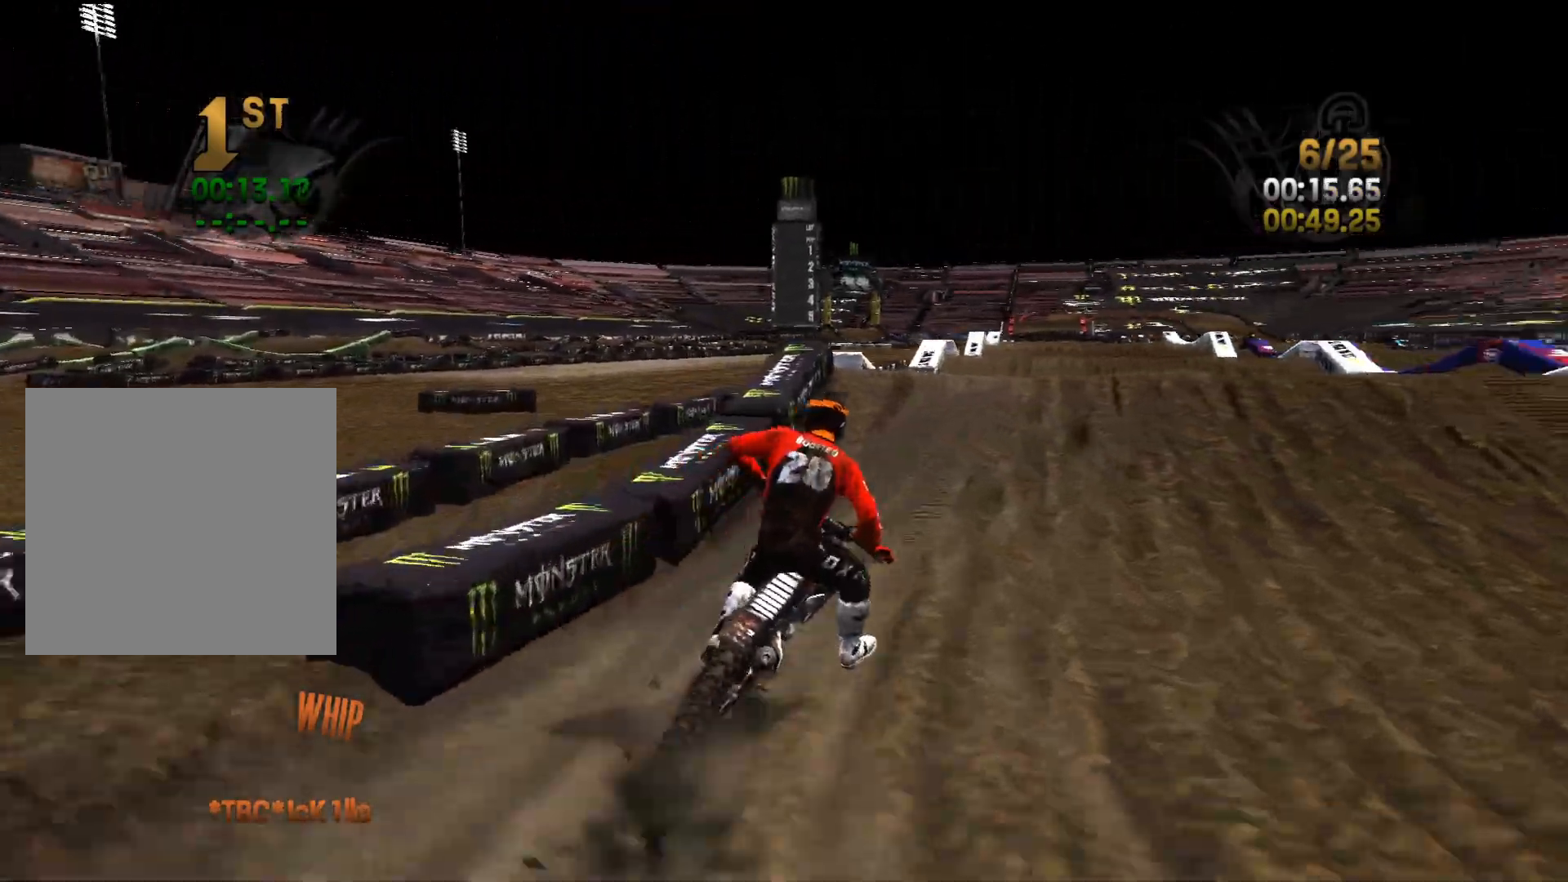
{"buttons": ["R2"], "left_stick": "right", "right_stick": "down", "events": [[17, "left_stick", "center"], [200, "right_stick", "down"], [333, "left_stick", "right"]]}
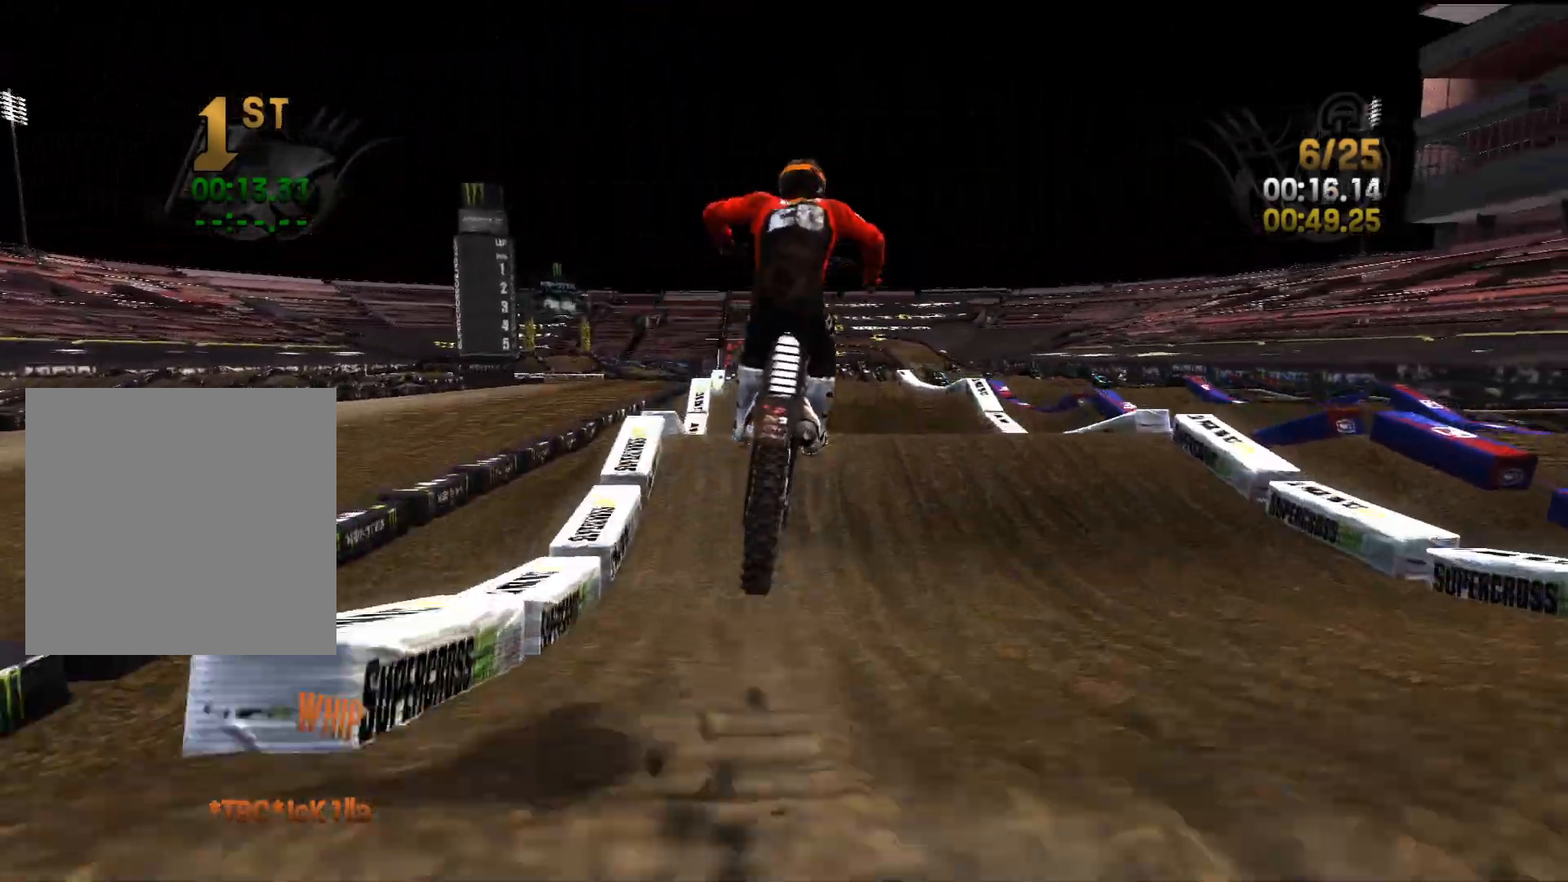
{"buttons": ["L2"], "left_stick": "center", "right_stick": "up-left", "events": [[67, "right_stick", "center"], [117, "right_stick", "up"], [217, "R2", "up"], [267, "L2", "down"], [283, "right_stick", "up-left"], [483, "left_stick", "center"]]}
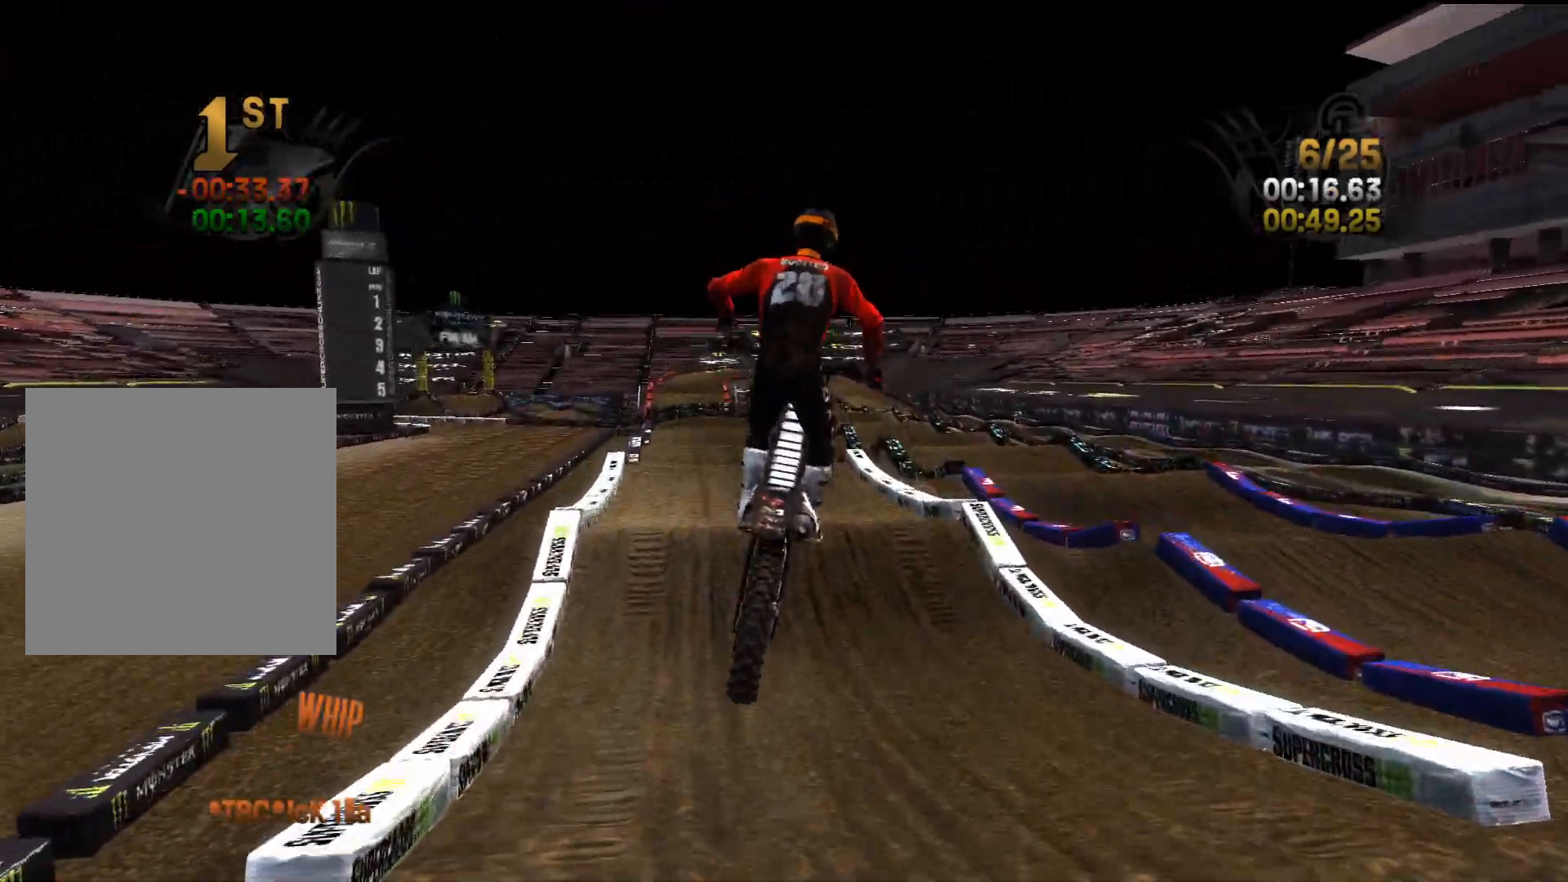
{"buttons": ["R2"], "left_stick": "left", "right_stick": "center", "events": [[83, "left_stick", "left"], [183, "R2", "down"], [183, "right_stick", "center"], [200, "L2", "up"], [200, "left_stick", "center"], [483, "left_stick", "left"]]}
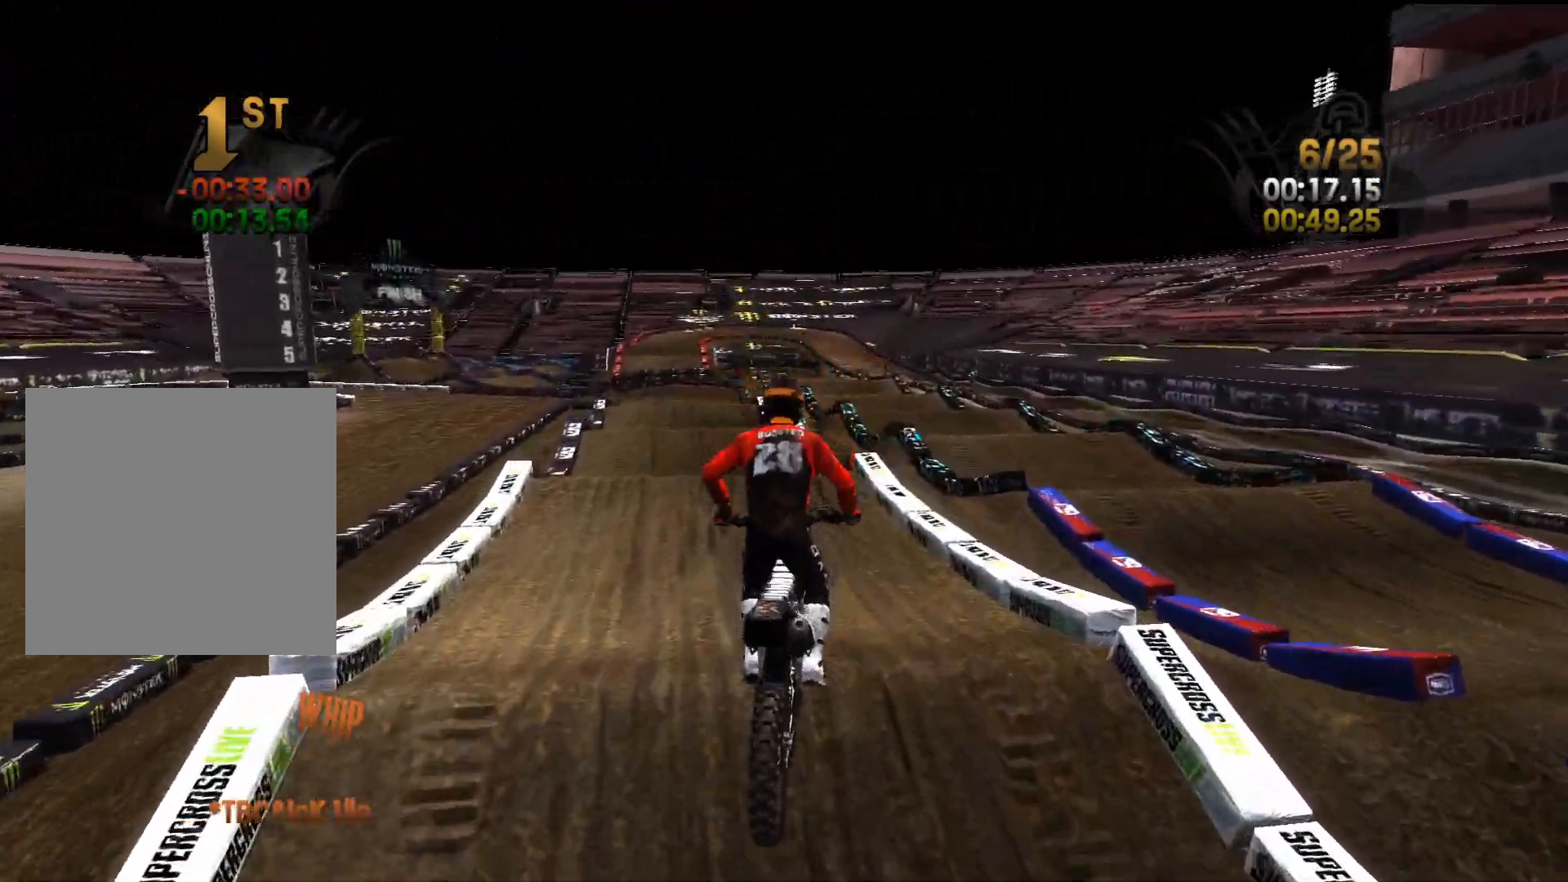
{"buttons": ["R2"], "left_stick": "center", "right_stick": "left", "events": [[133, "left_stick", "center"], [433, "right_stick", "left"]]}
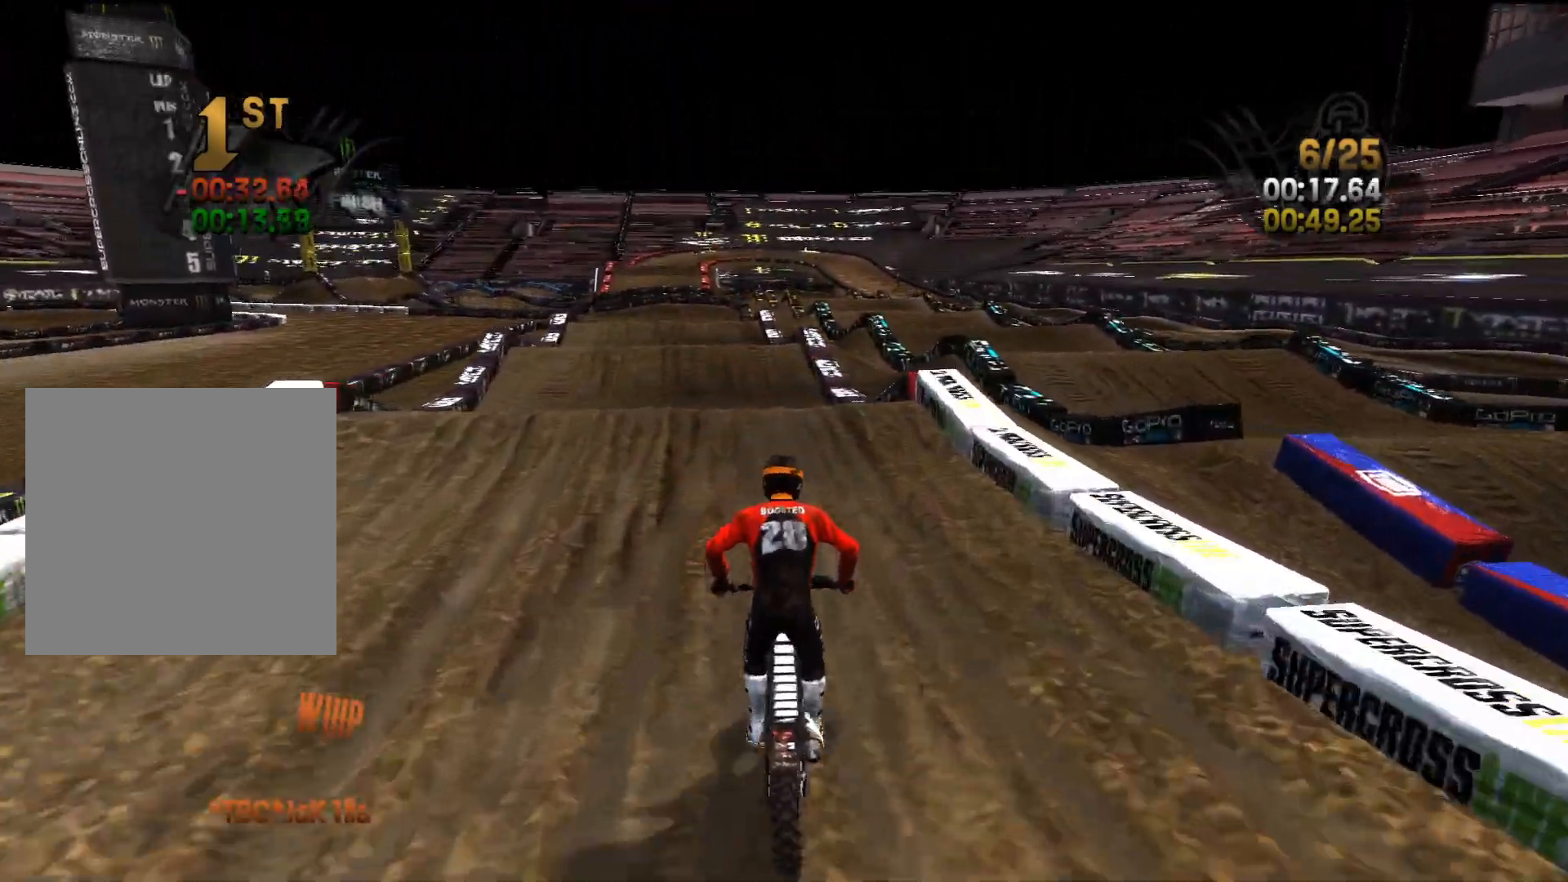
{"buttons": ["R2"], "left_stick": "center", "right_stick": "down-left", "events": [[117, "right_stick", "down-left"]]}
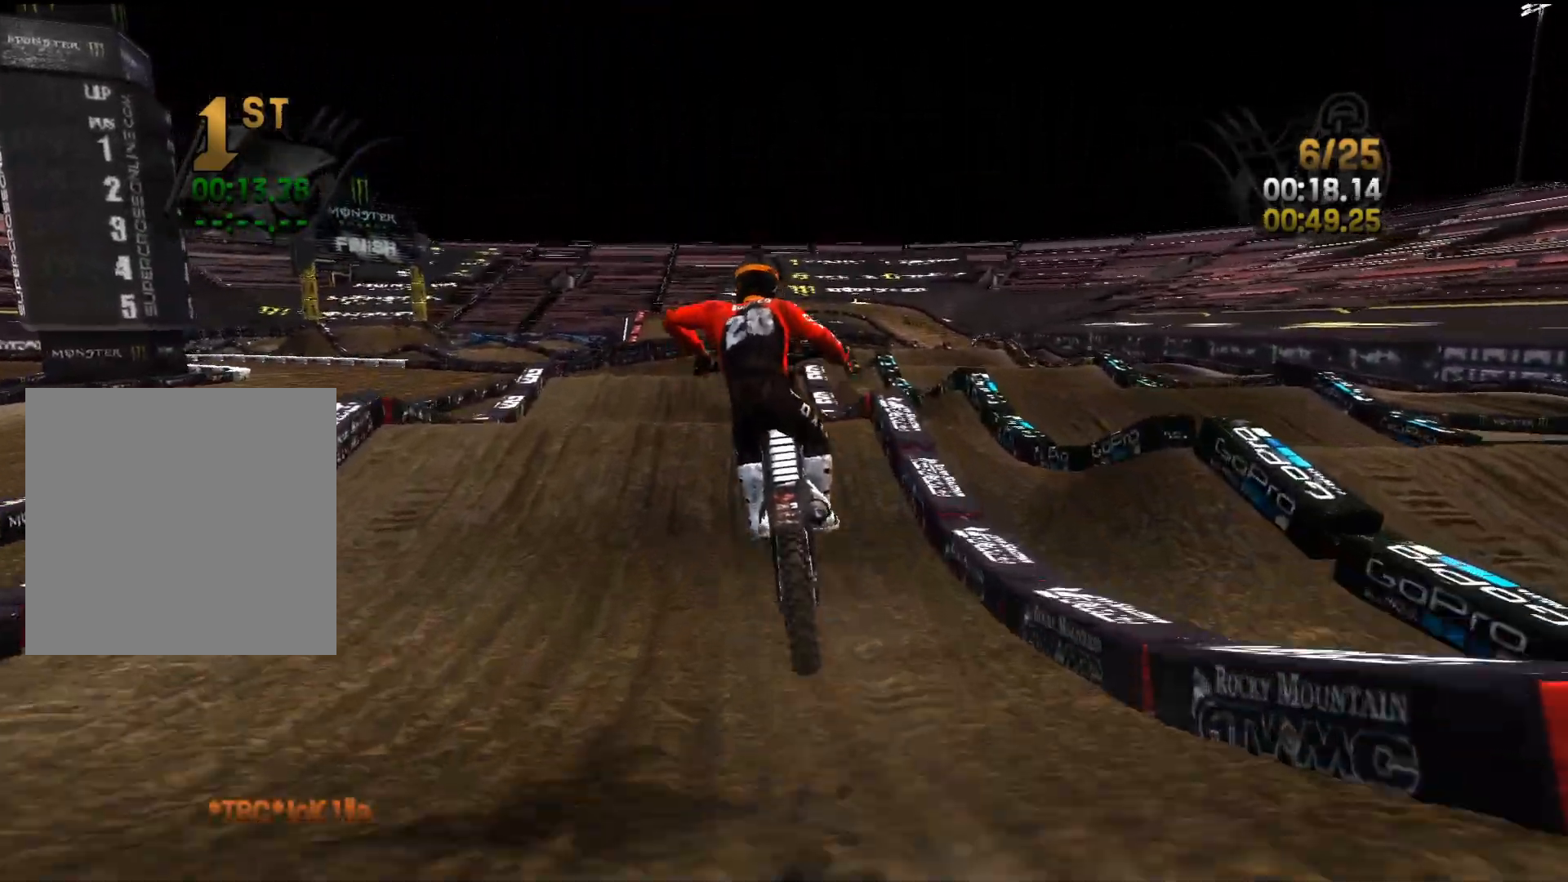
{"buttons": ["R2"], "left_stick": "center", "right_stick": "center", "events": [[117, "right_stick", "left"], [267, "right_stick", "up-left"], [317, "R2", "up"], [367, "left_stick", "right"], [467, "R2", "down"], [467, "left_stick", "center"], [467, "right_stick", "center"]]}
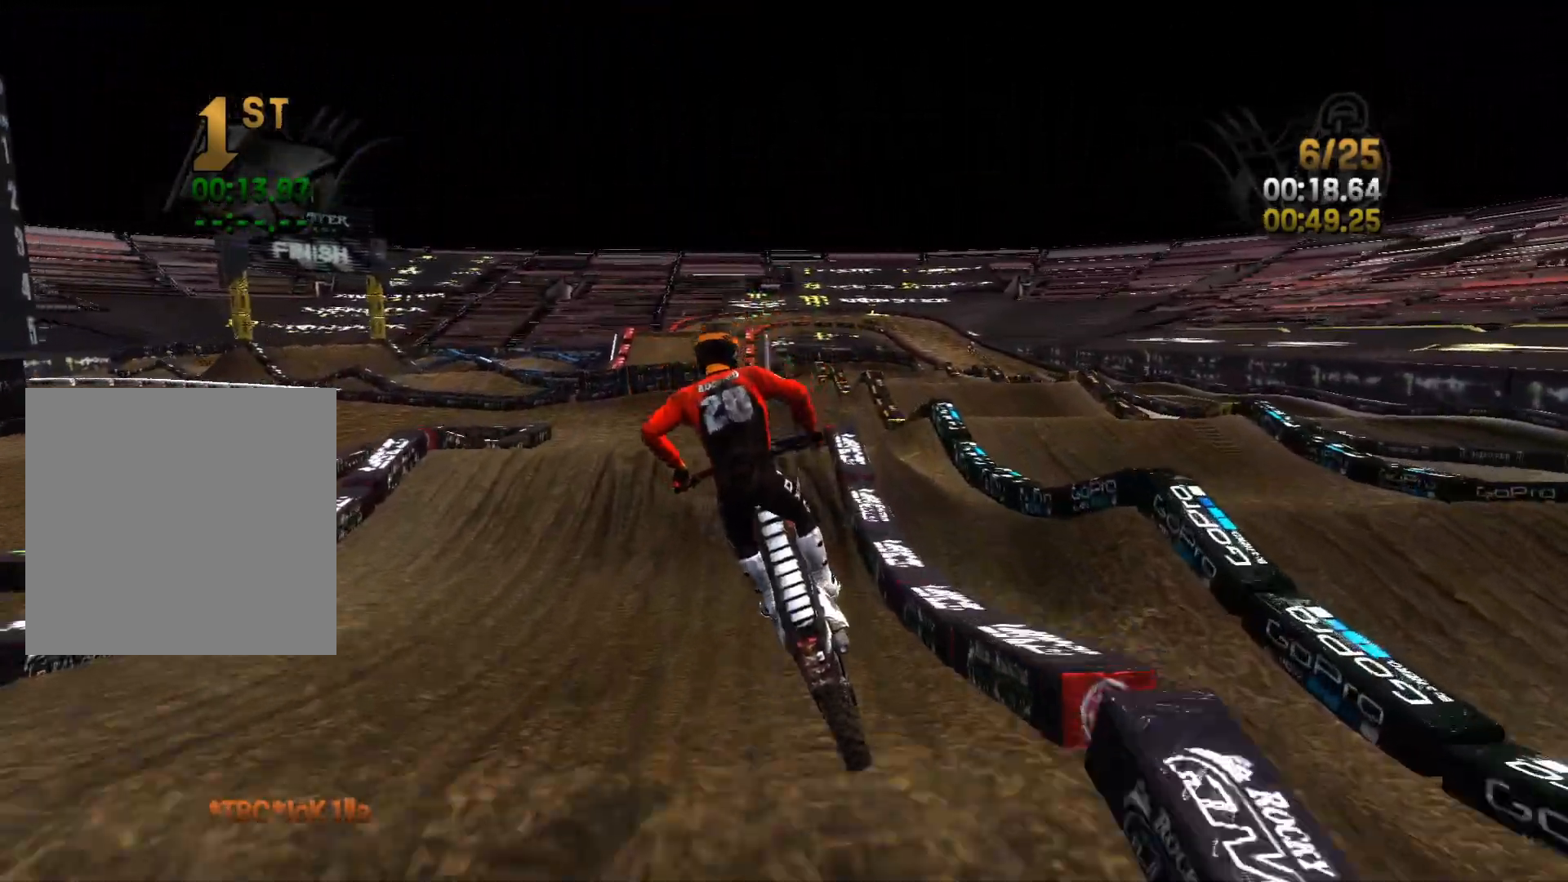
{"buttons": ["L2"], "left_stick": "left", "right_stick": "down-left", "events": [[100, "left_stick", "left"], [150, "R2", "up"], [233, "left_stick", "center"], [350, "right_stick", "left"], [367, "L2", "down"], [467, "left_stick", "left"], [500, "right_stick", "down-left"]]}
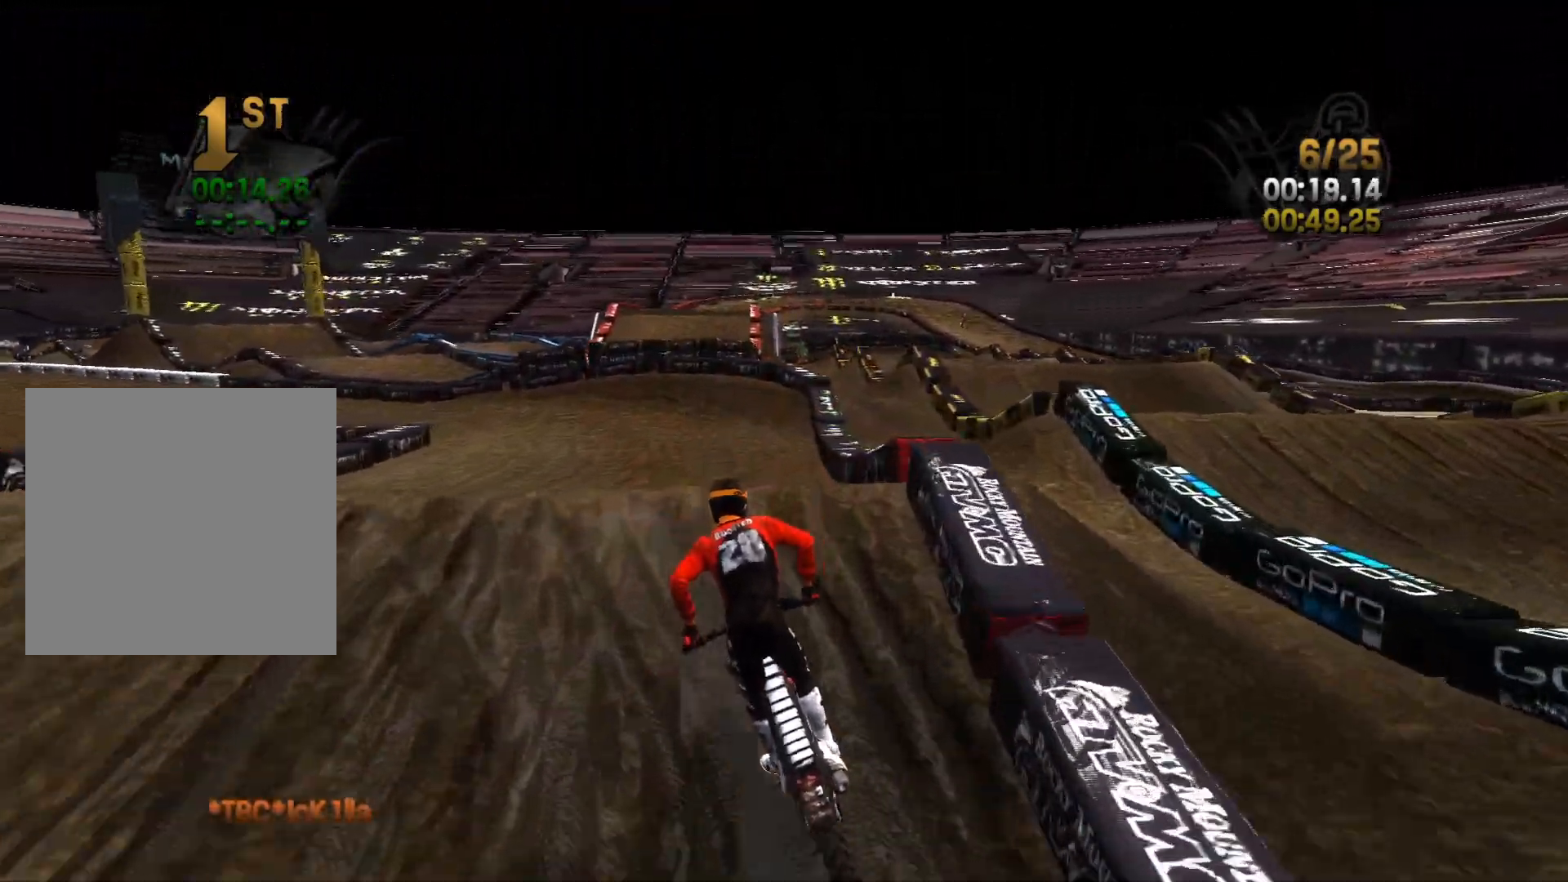
{"buttons": ["L2"], "left_stick": "left", "right_stick": "down", "events": [[150, "right_stick", "down"]]}
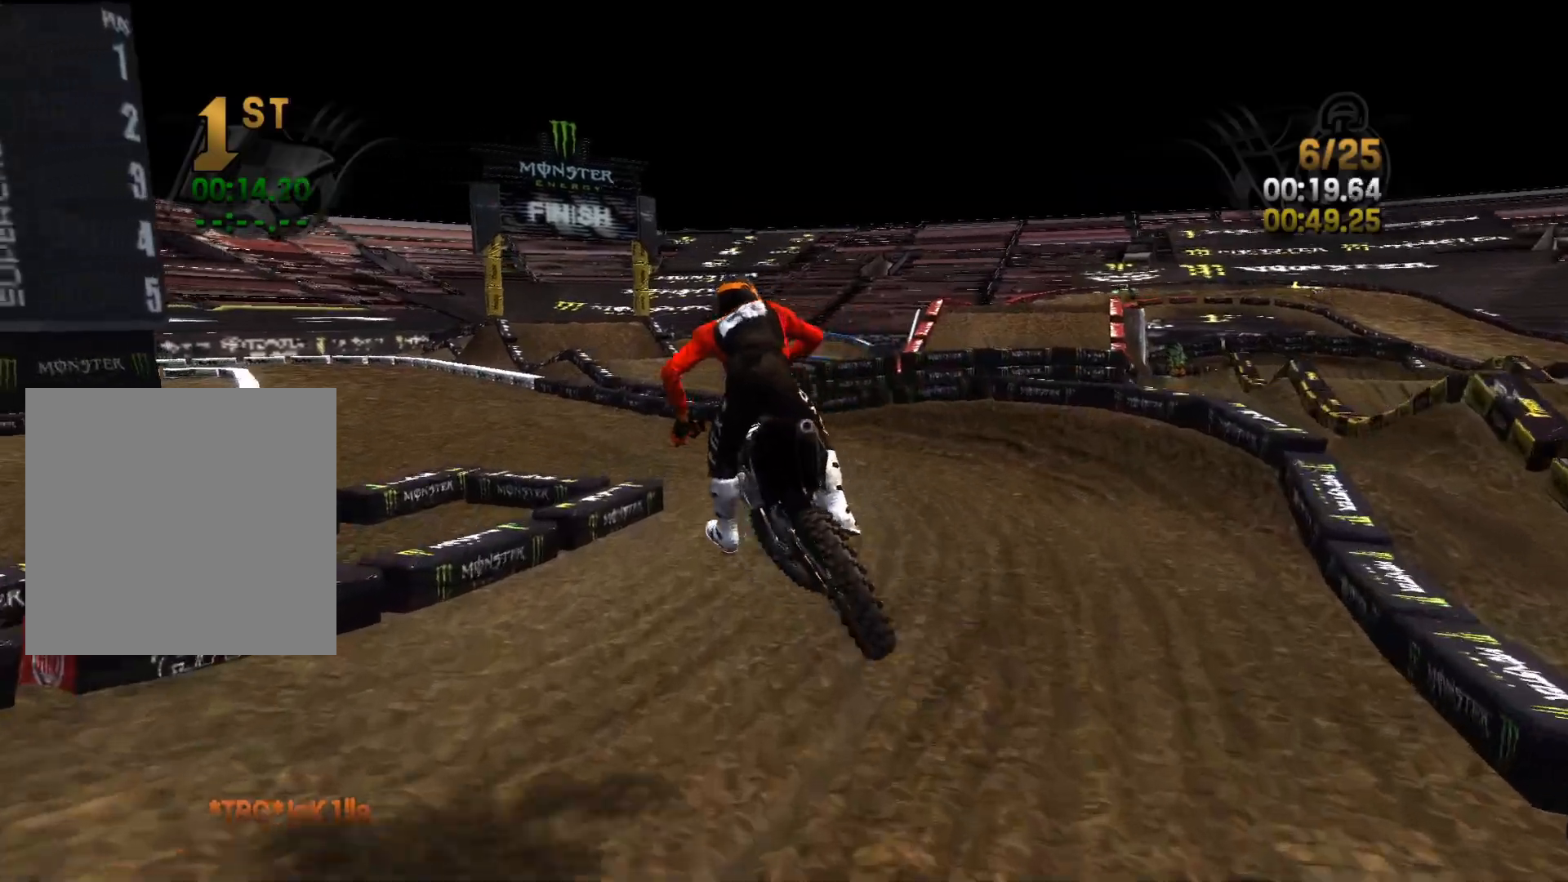
{"buttons": [], "left_stick": "left", "right_stick": "center", "events": [[17, "right_stick", "center"], [83, "L2", "up"], [117, "left_stick", "center"], [133, "R2", "down"], [233, "left_stick", "left"], [233, "right_stick", "left"], [267, "R2", "up"], [433, "right_stick", "center"]]}
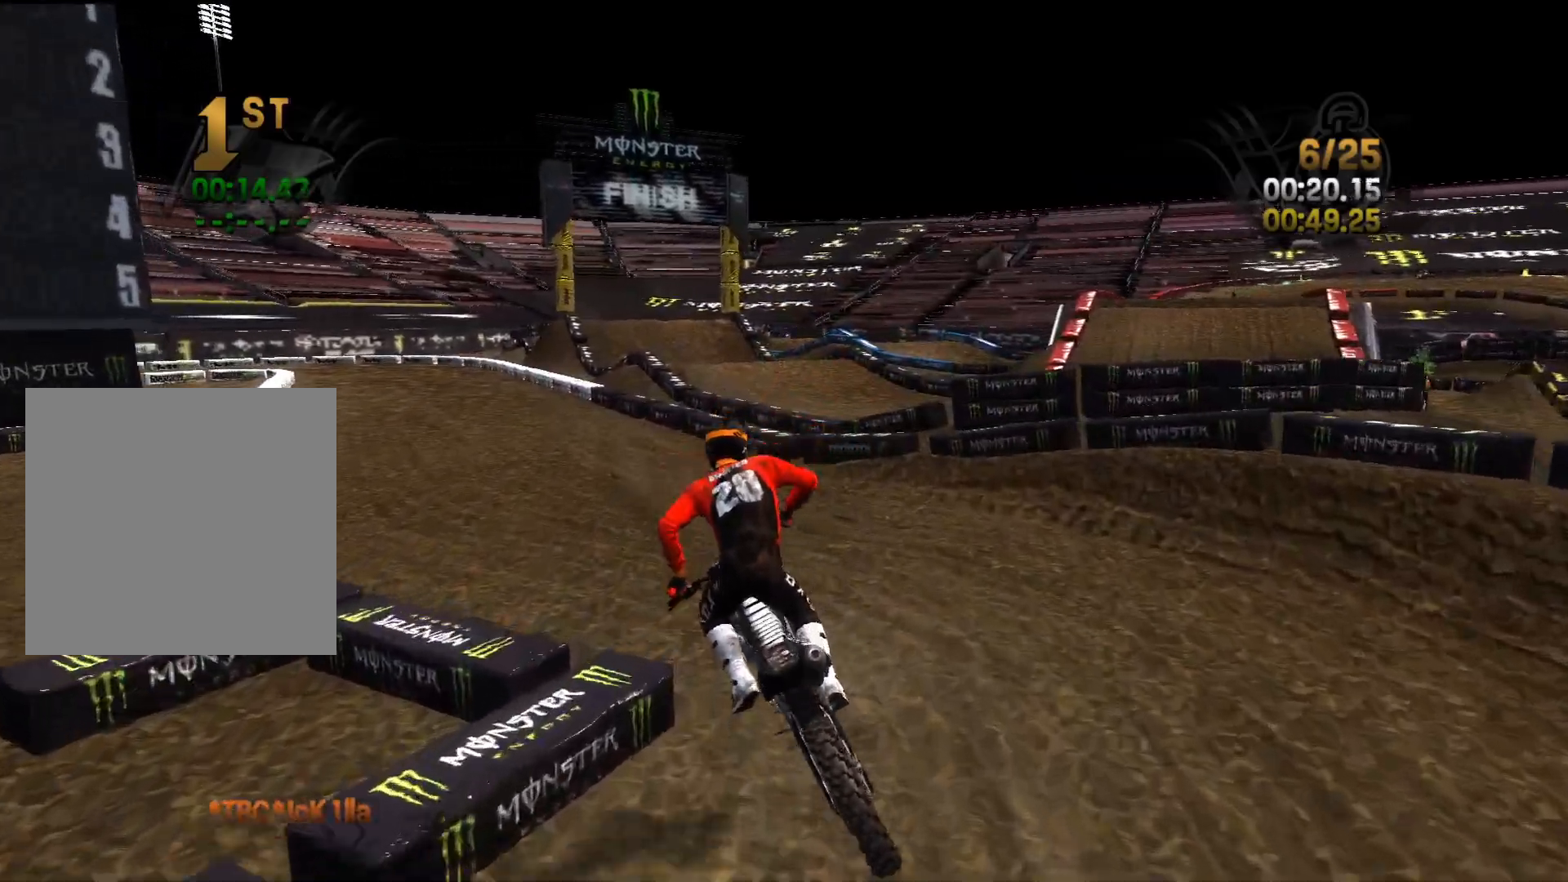
{"buttons": ["R2"], "left_stick": "left", "right_stick": "left", "events": [[83, "right_stick", "left"], [417, "R2", "down"]]}
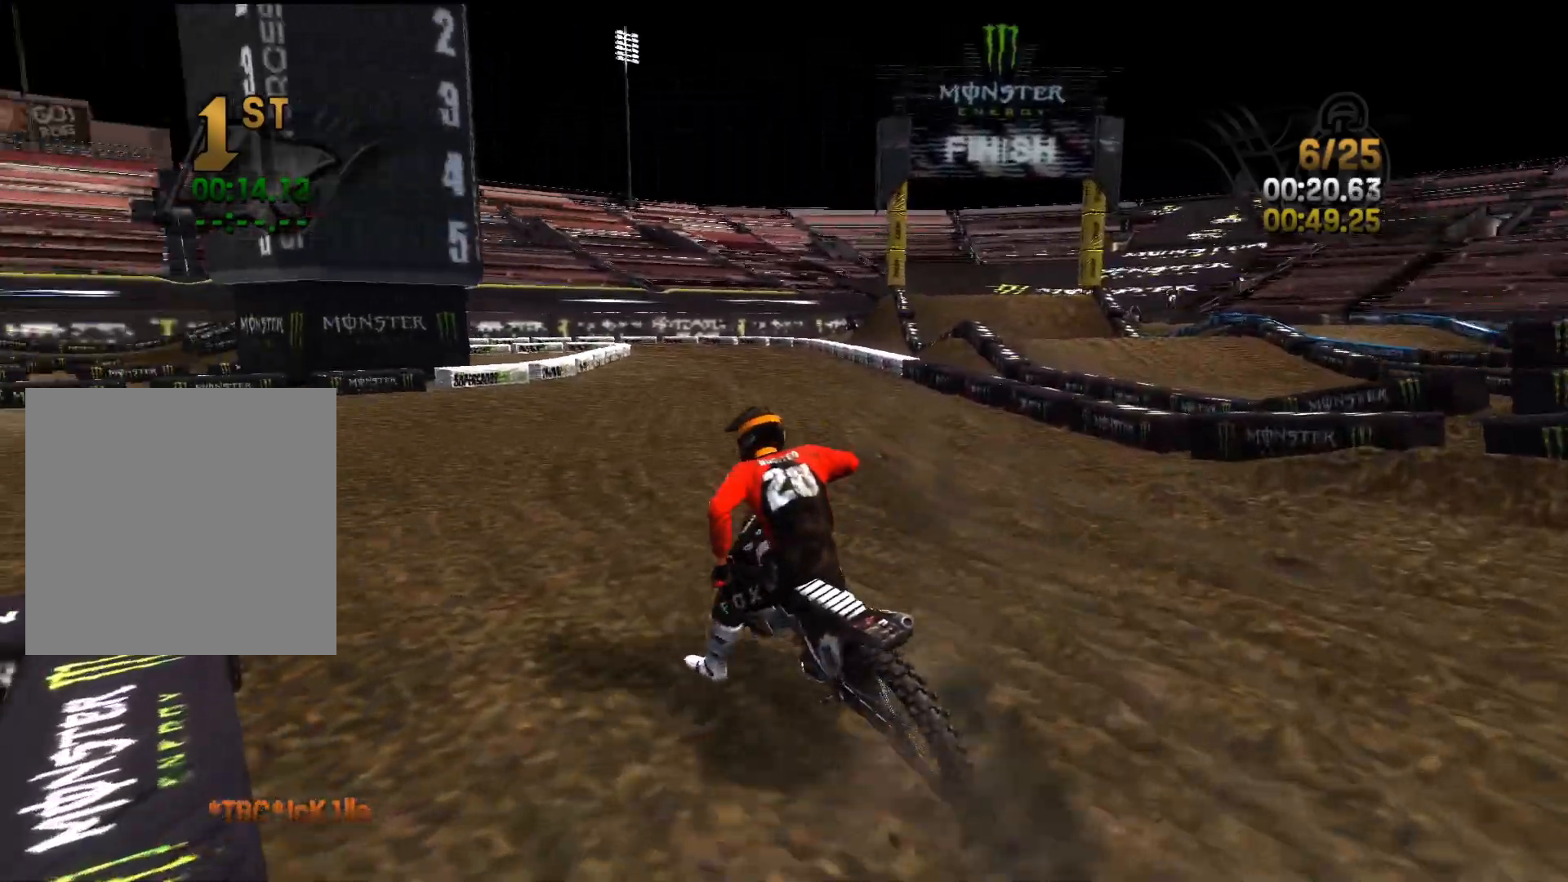
{"buttons": ["R2"], "left_stick": "left", "right_stick": "down", "events": [[200, "right_stick", "center"], [467, "right_stick", "down"]]}
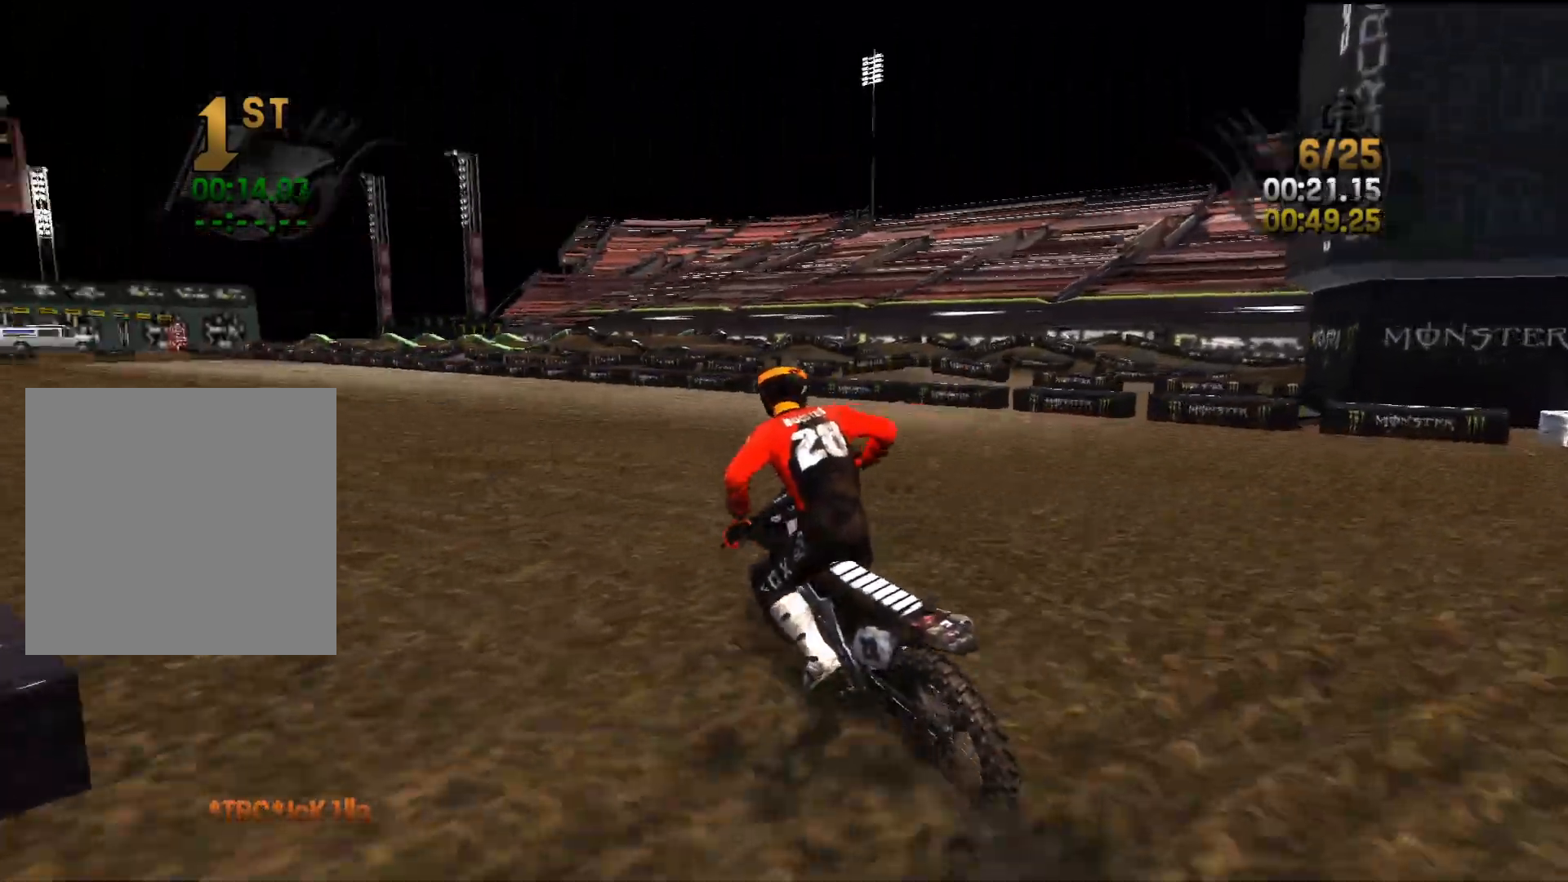
{"buttons": ["R2"], "left_stick": "center", "right_stick": "down", "events": [[233, "left_stick", "center"], [283, "left_stick", "left"], [433, "left_stick", "center"]]}
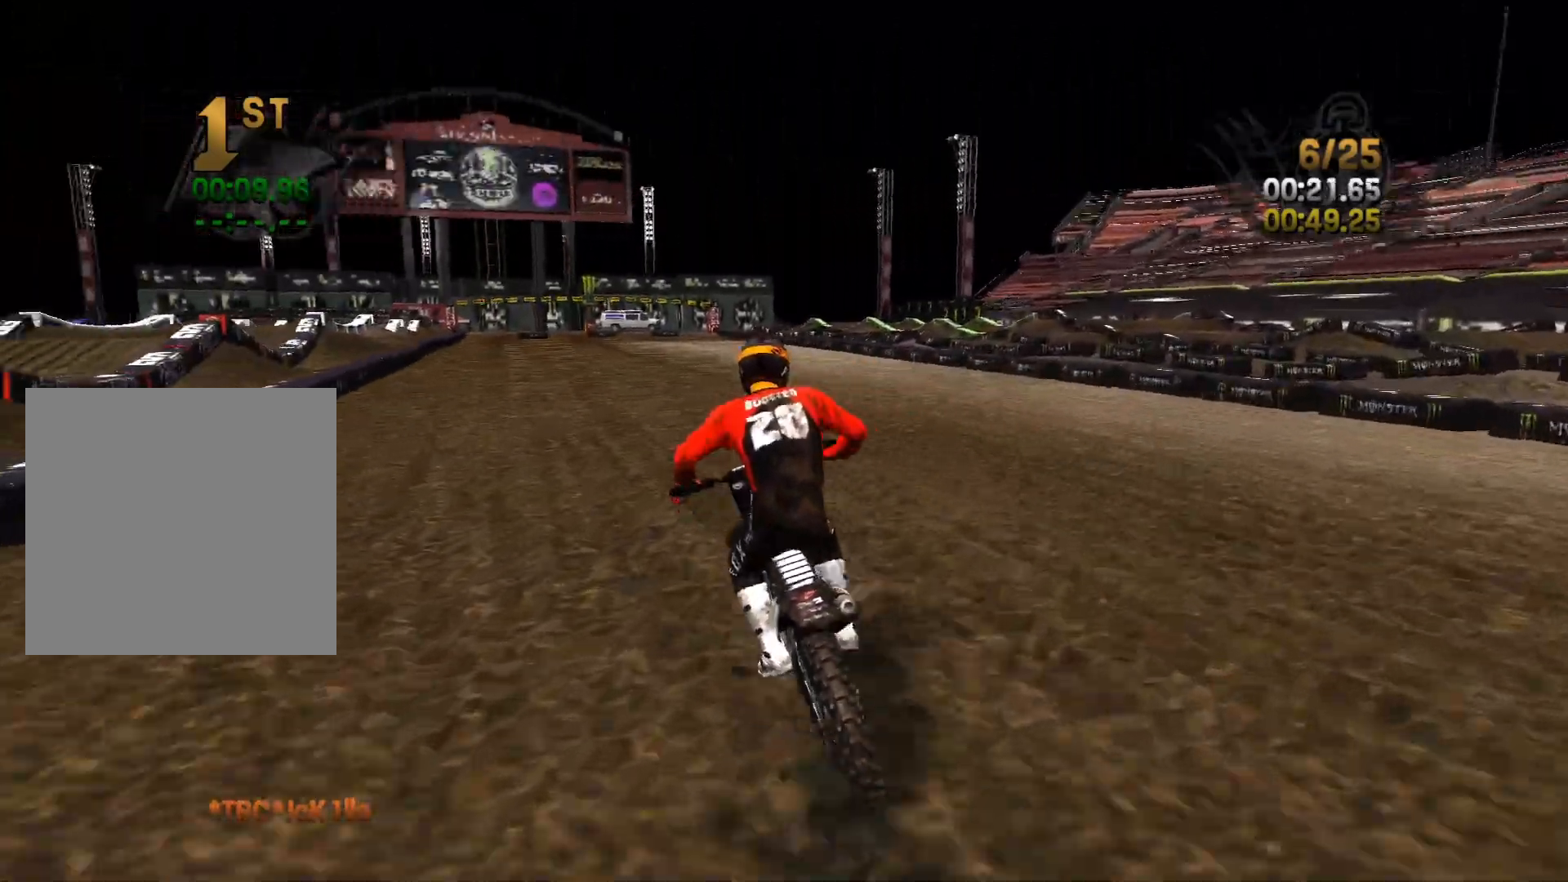
{"buttons": ["R2"], "left_stick": "left", "right_stick": "down", "events": [[83, "left_stick", "left"], [100, "right_stick", "center"], [200, "left_stick", "center"], [400, "right_stick", "down"], [417, "left_stick", "left"]]}
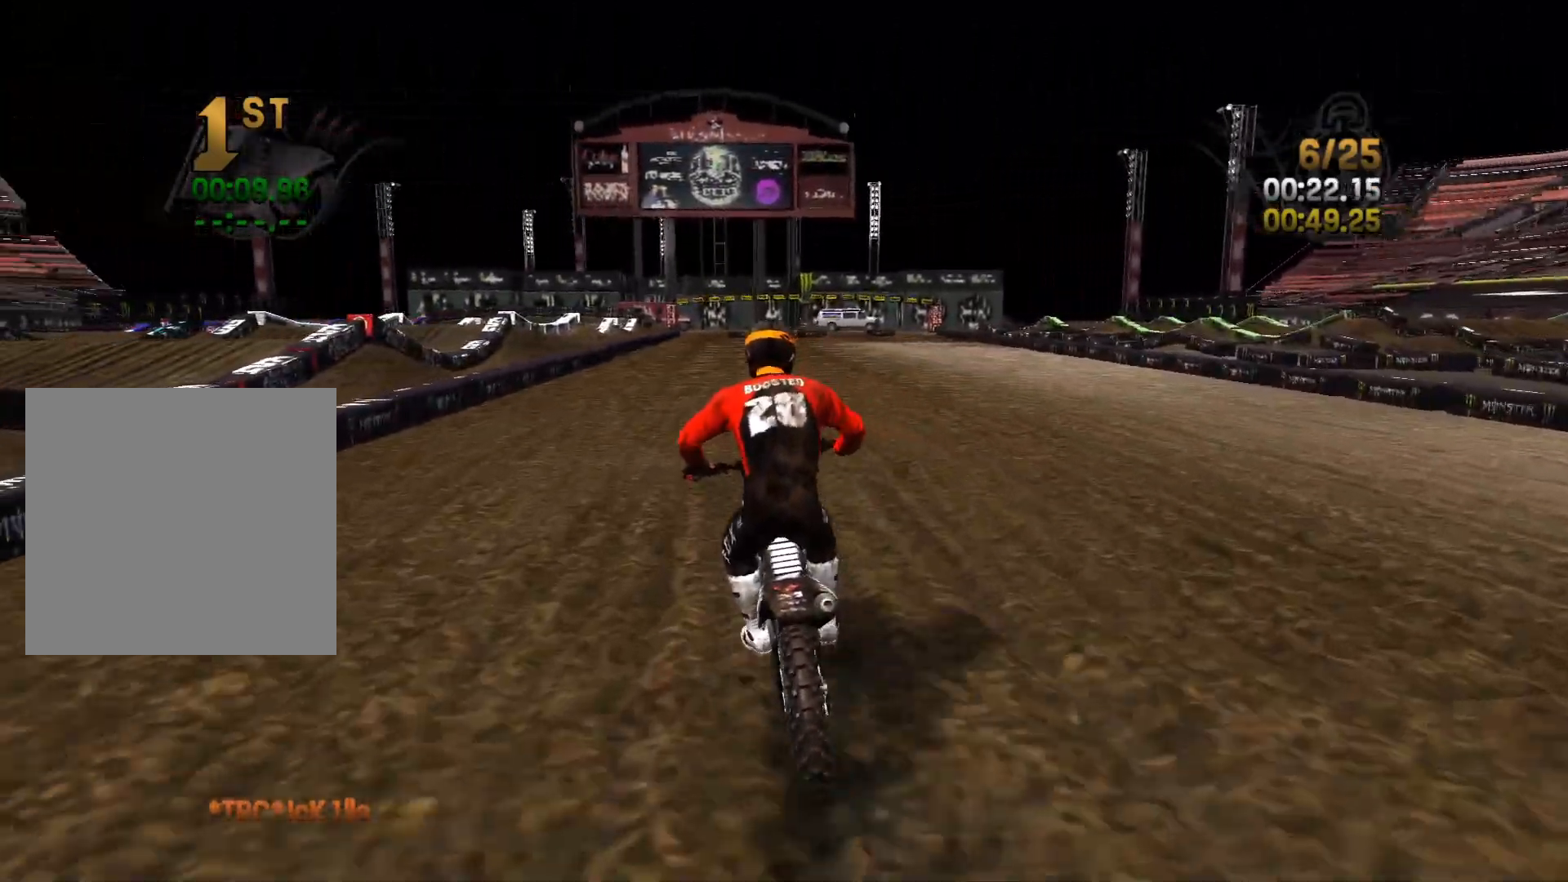
{"buttons": ["R2"], "left_stick": "center", "right_stick": "down-right", "events": [[67, "left_stick", "center"], [183, "left_stick", "left"], [233, "right_stick", "down-right"], [283, "left_stick", "center"]]}
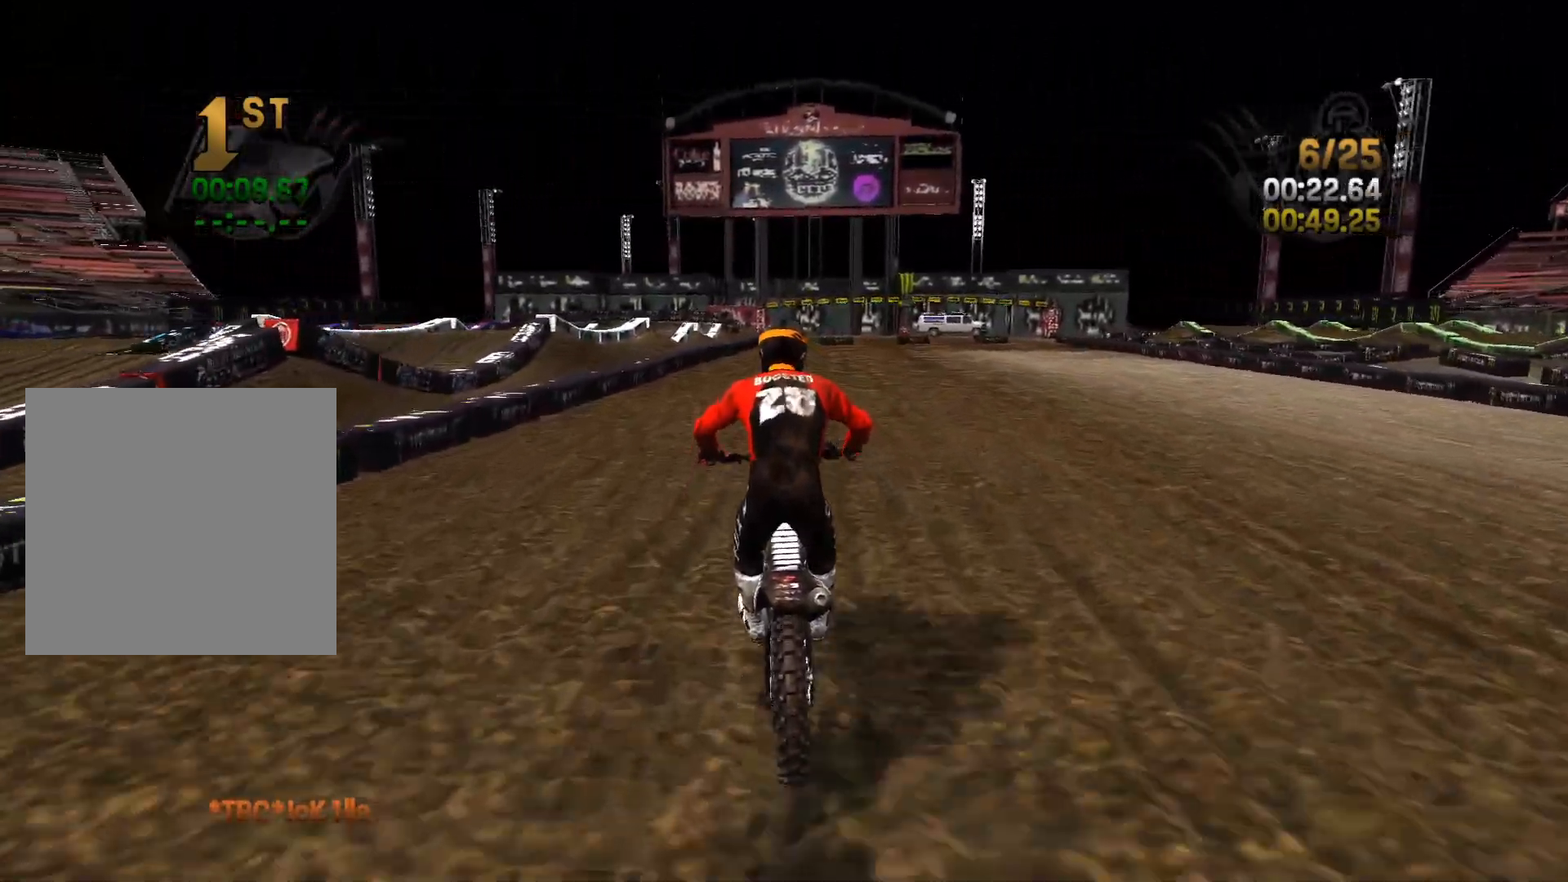
{"buttons": ["R2"], "left_stick": "center", "right_stick": "right", "events": [[67, "left_stick", "left"], [150, "right_stick", "right"], [167, "left_stick", "center"], [283, "left_stick", "left"], [383, "left_stick", "center"]]}
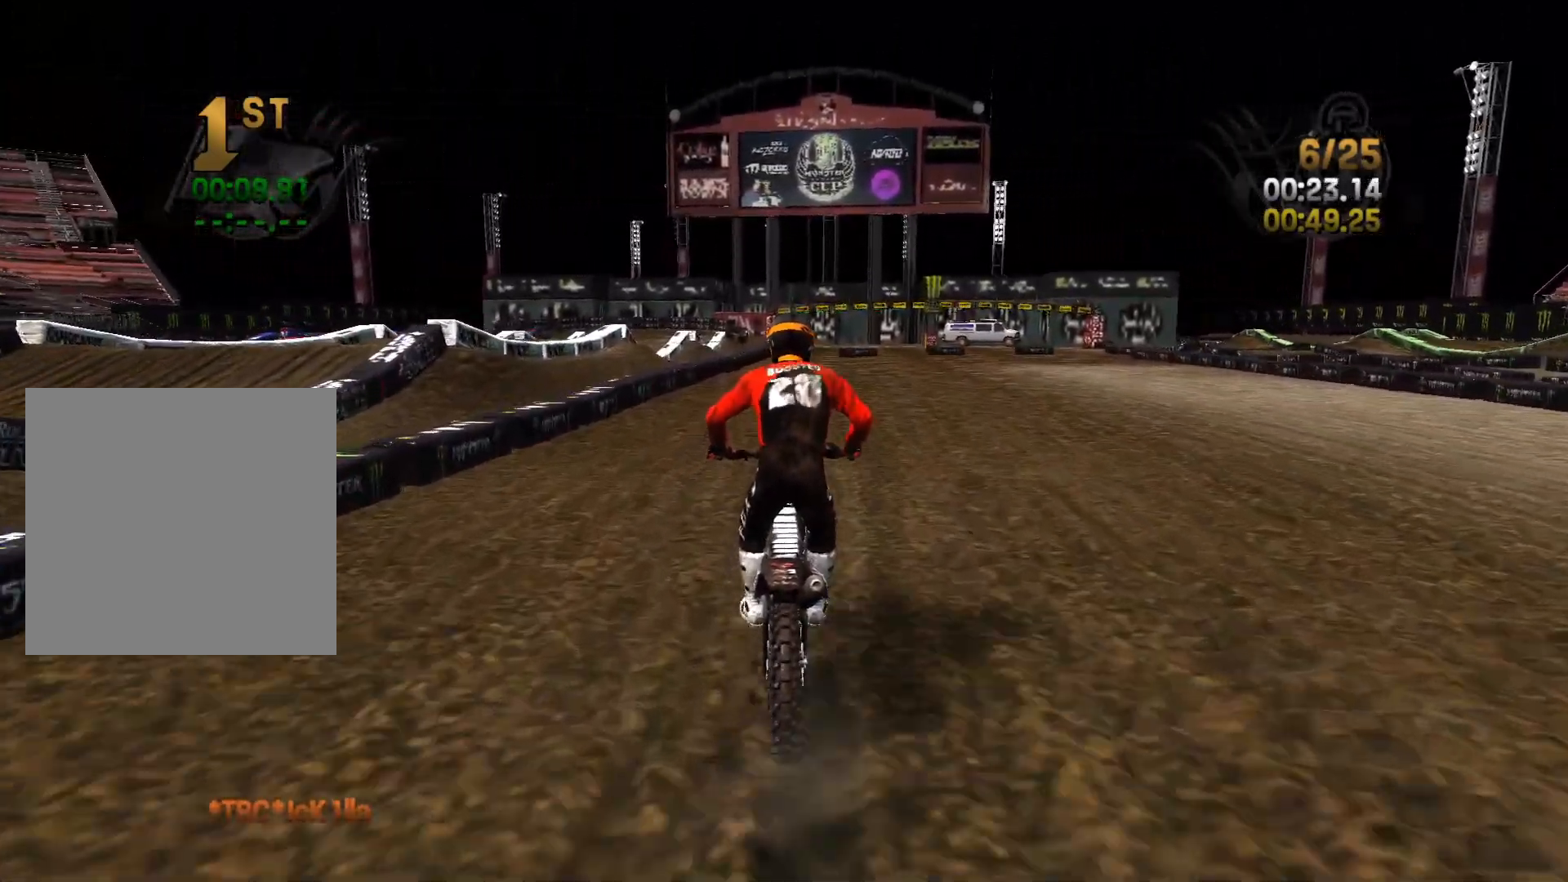
{"buttons": ["R2"], "left_stick": "center", "right_stick": "right", "events": [[133, "left_stick", "left"], [217, "left_stick", "center"]]}
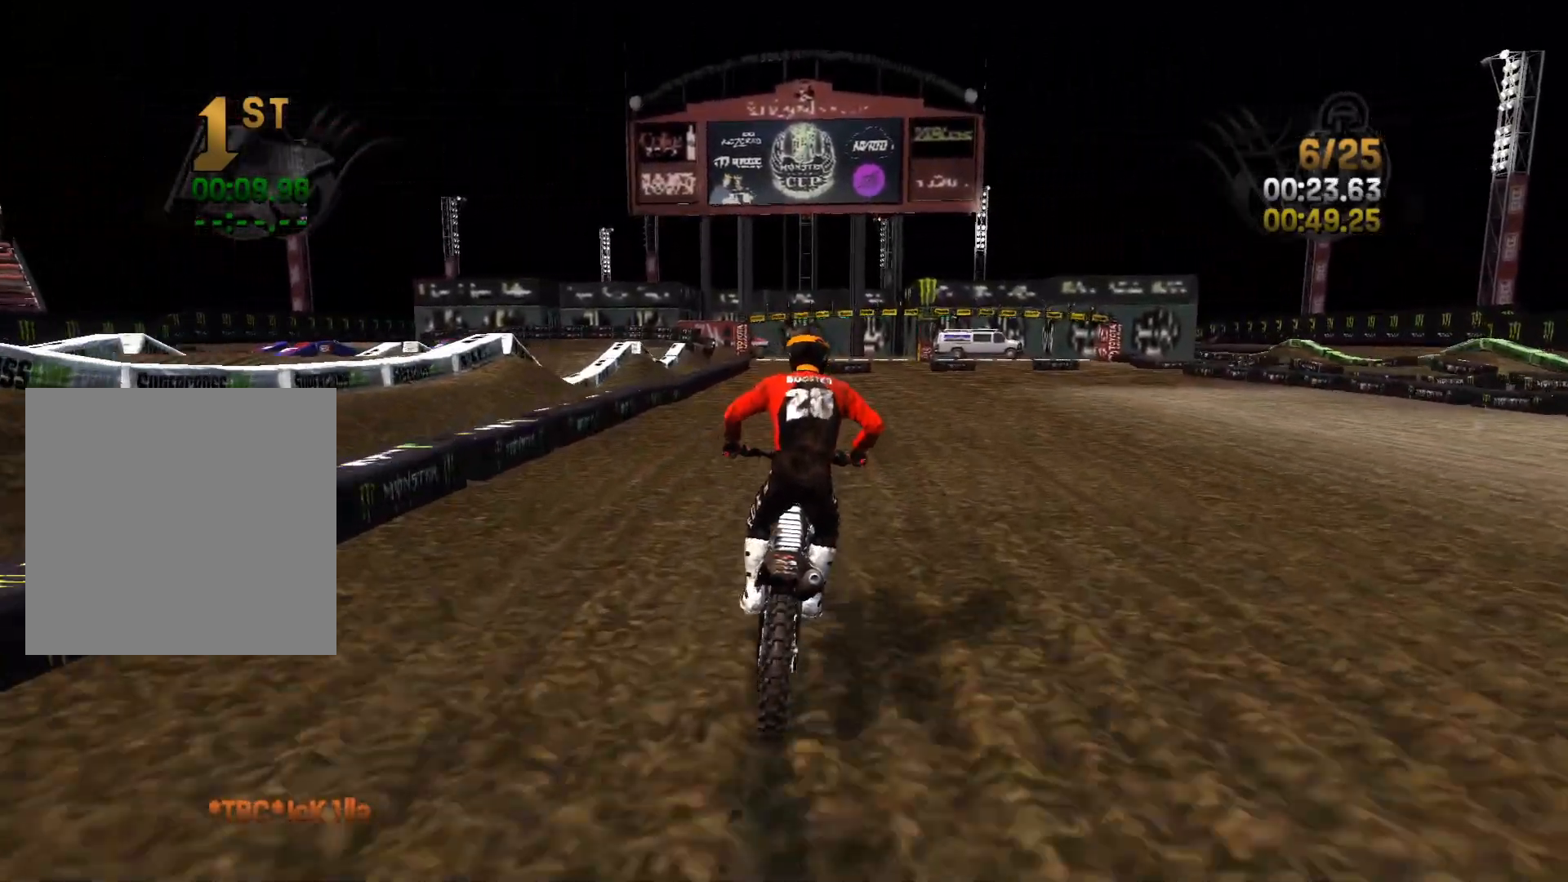
{"buttons": ["R2"], "left_stick": "up-right", "right_stick": "right", "events": [[167, "left_stick", "right"], [450, "left_stick", "up-right"]]}
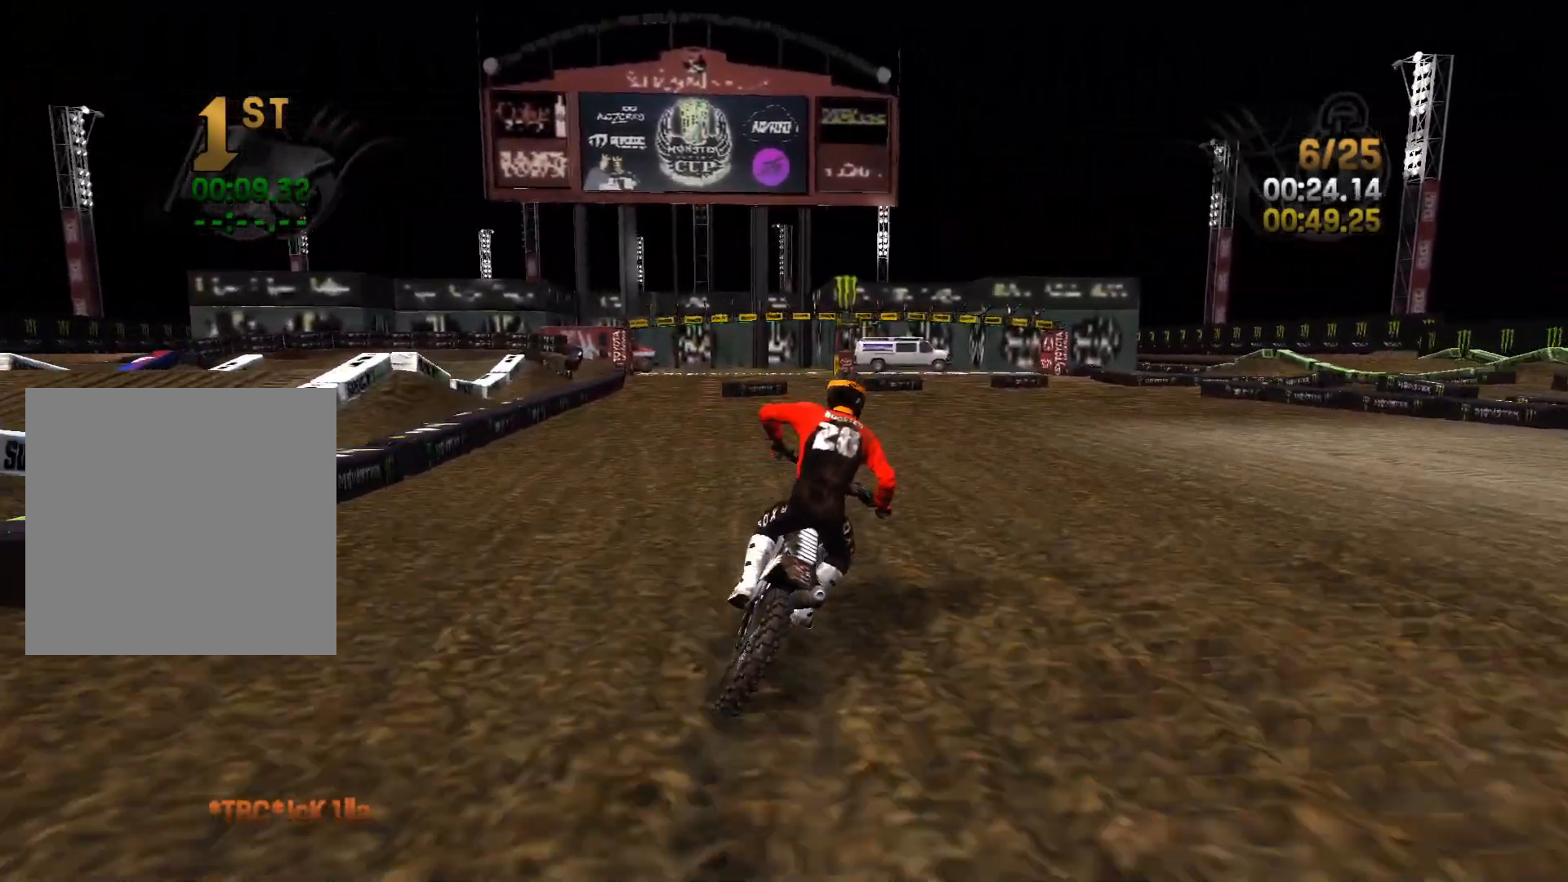
{"buttons": [], "left_stick": "right", "right_stick": "right", "events": [[50, "left_stick", "right"], [350, "R2", "up"]]}
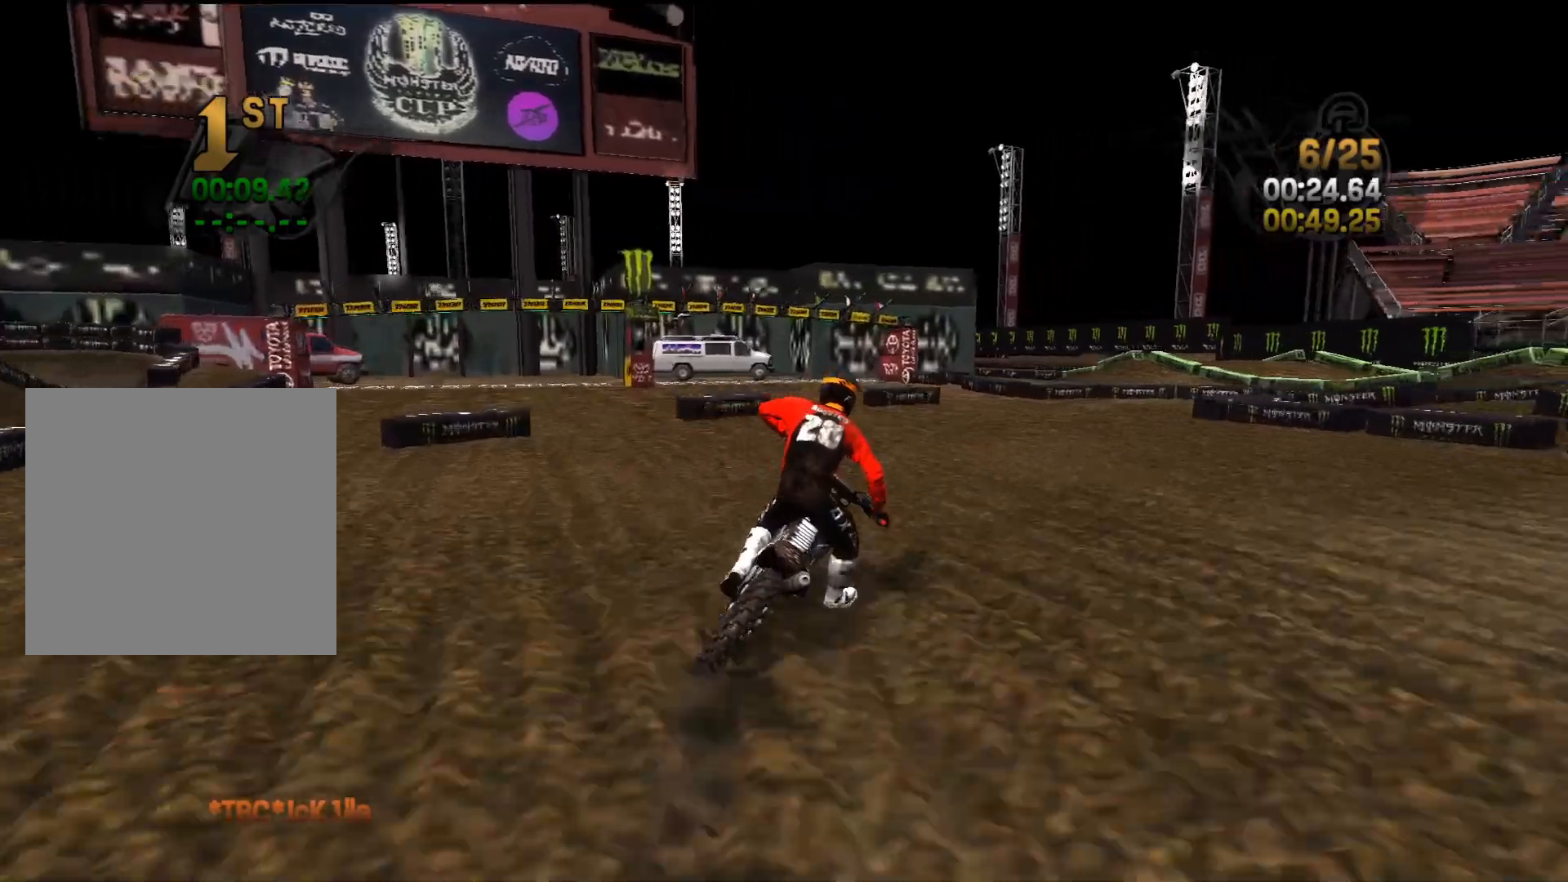
{"buttons": [], "left_stick": "right", "right_stick": "right", "events": []}
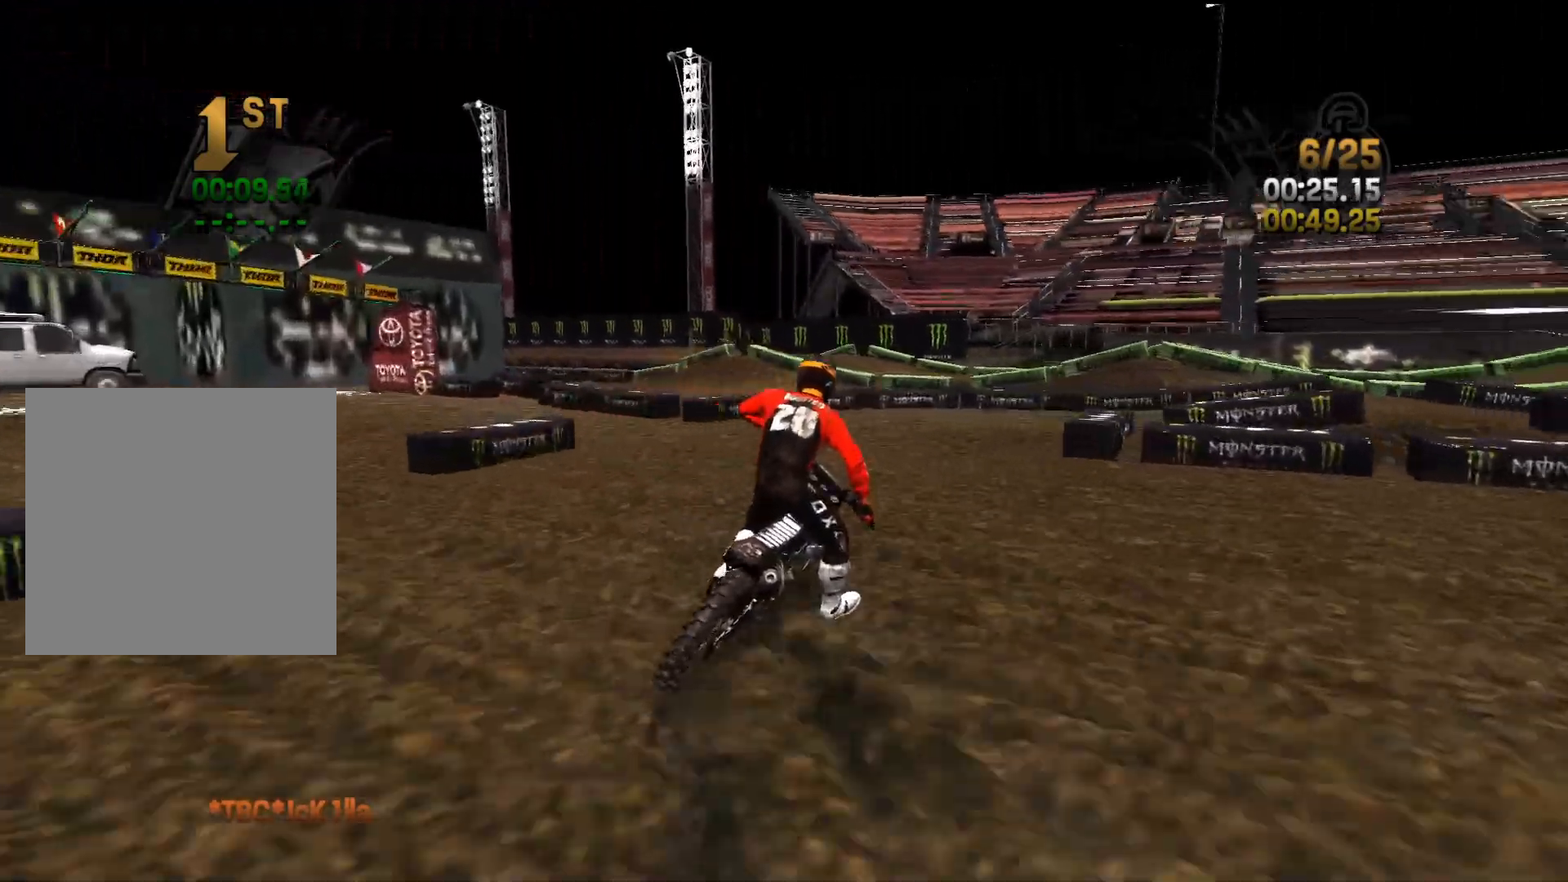
{"buttons": ["R2"], "left_stick": "right", "right_stick": "right", "events": [[300, "R2", "down"]]}
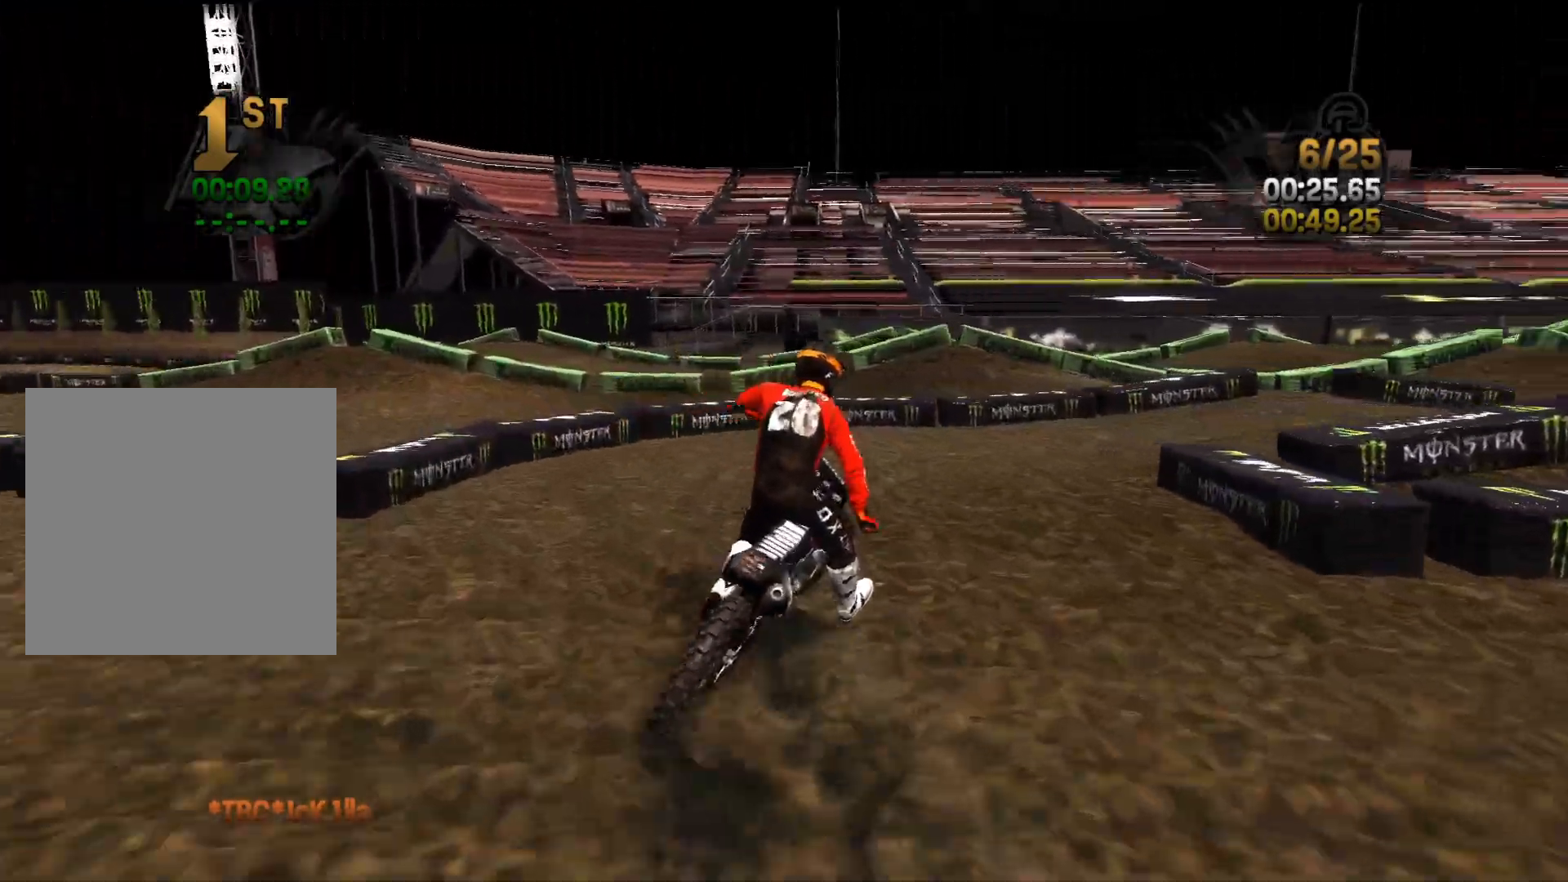
{"buttons": ["R2"], "left_stick": "right", "right_stick": "right", "events": [[200, "right_stick", "center"], [333, "right_stick", "right"]]}
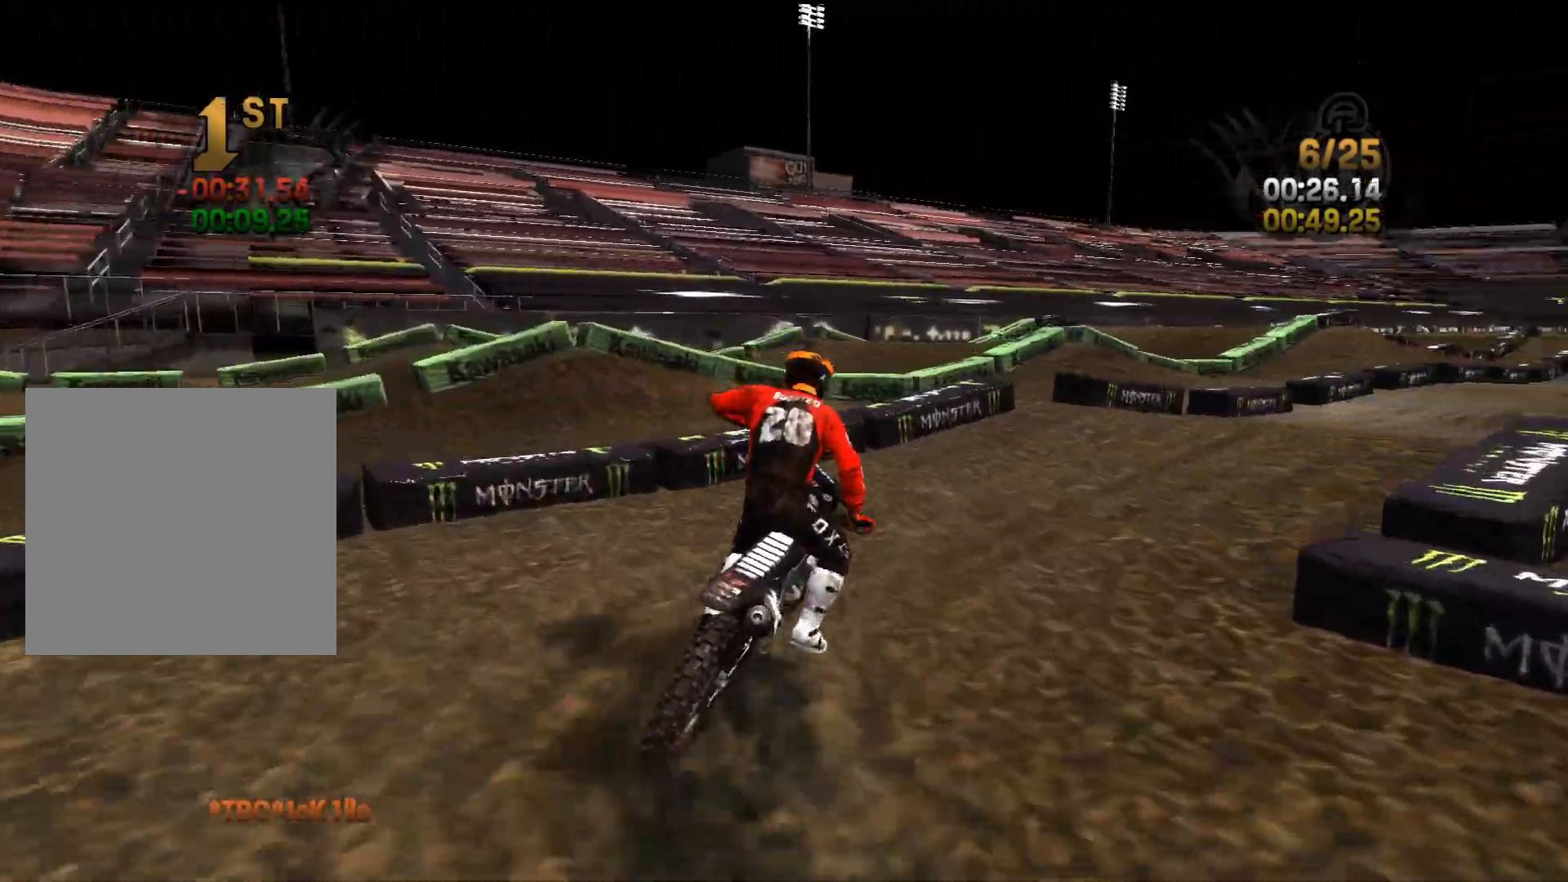
{"buttons": ["R2"], "left_stick": "left", "right_stick": "center", "events": [[200, "right_stick", "center"], [317, "left_stick", "center"], [450, "left_stick", "left"]]}
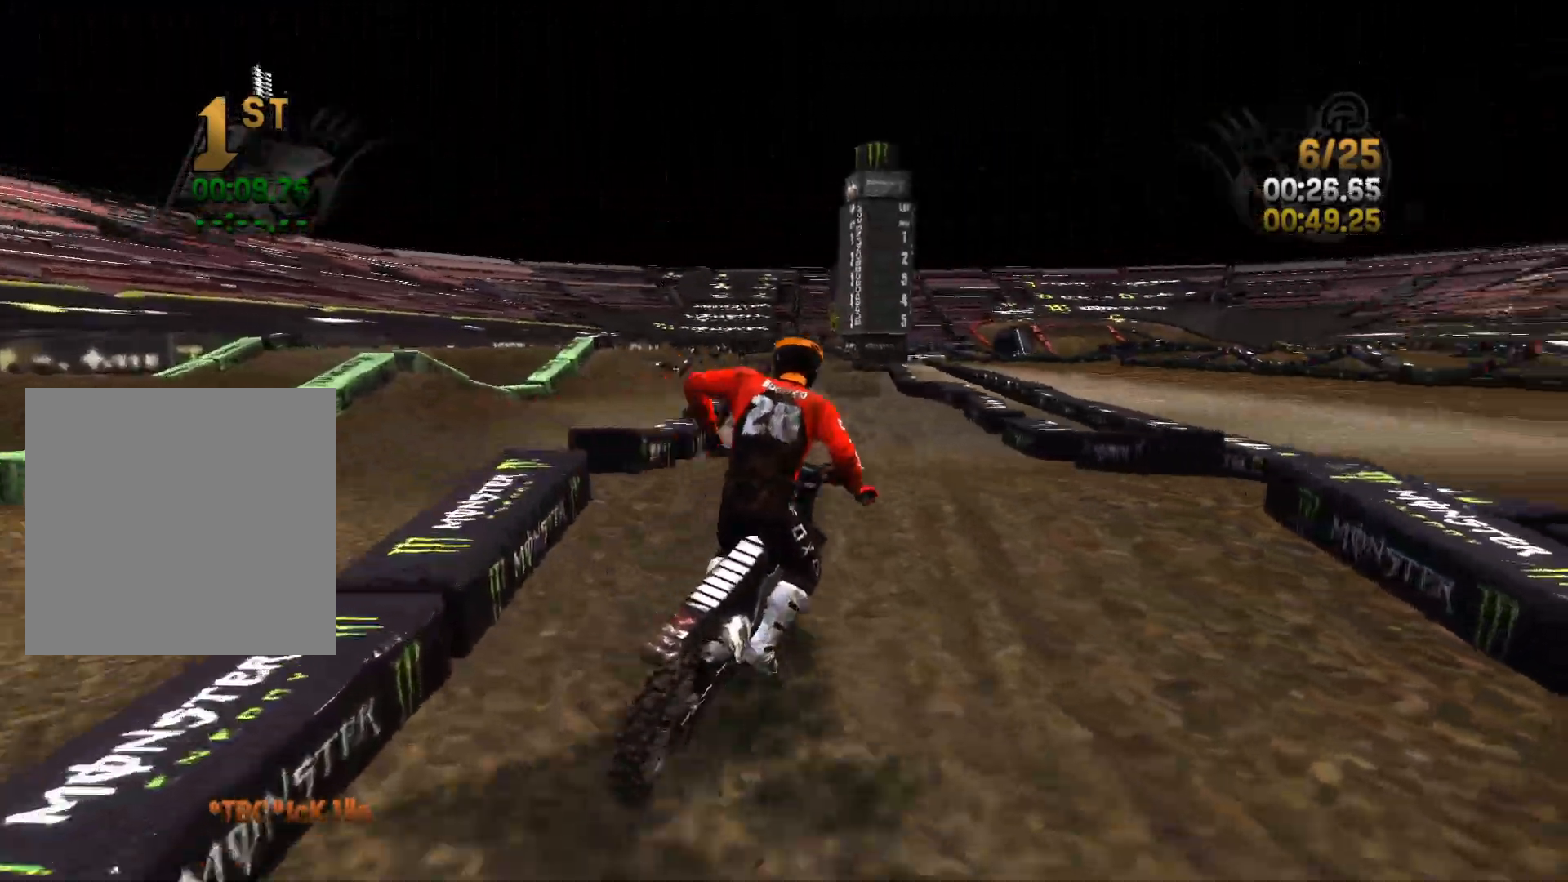
{"buttons": ["R2"], "left_stick": "center", "right_stick": "down-left", "events": [[250, "left_stick", "center"], [250, "right_stick", "down-left"]]}
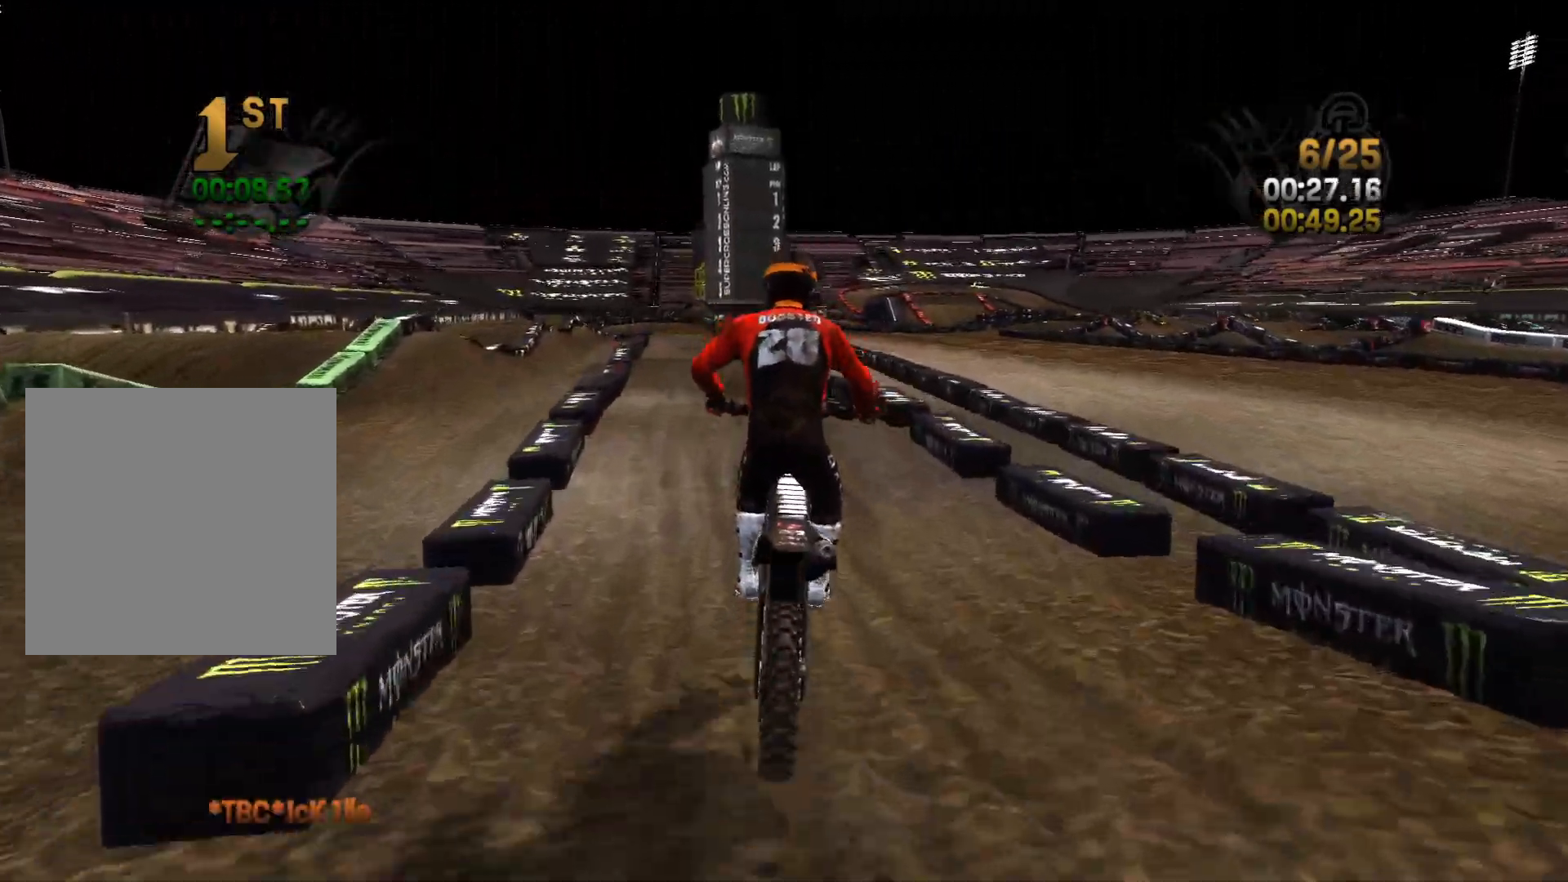
{"buttons": ["R2"], "left_stick": "center", "right_stick": "down-left", "events": [[167, "left_stick", "left"], [250, "left_stick", "center"]]}
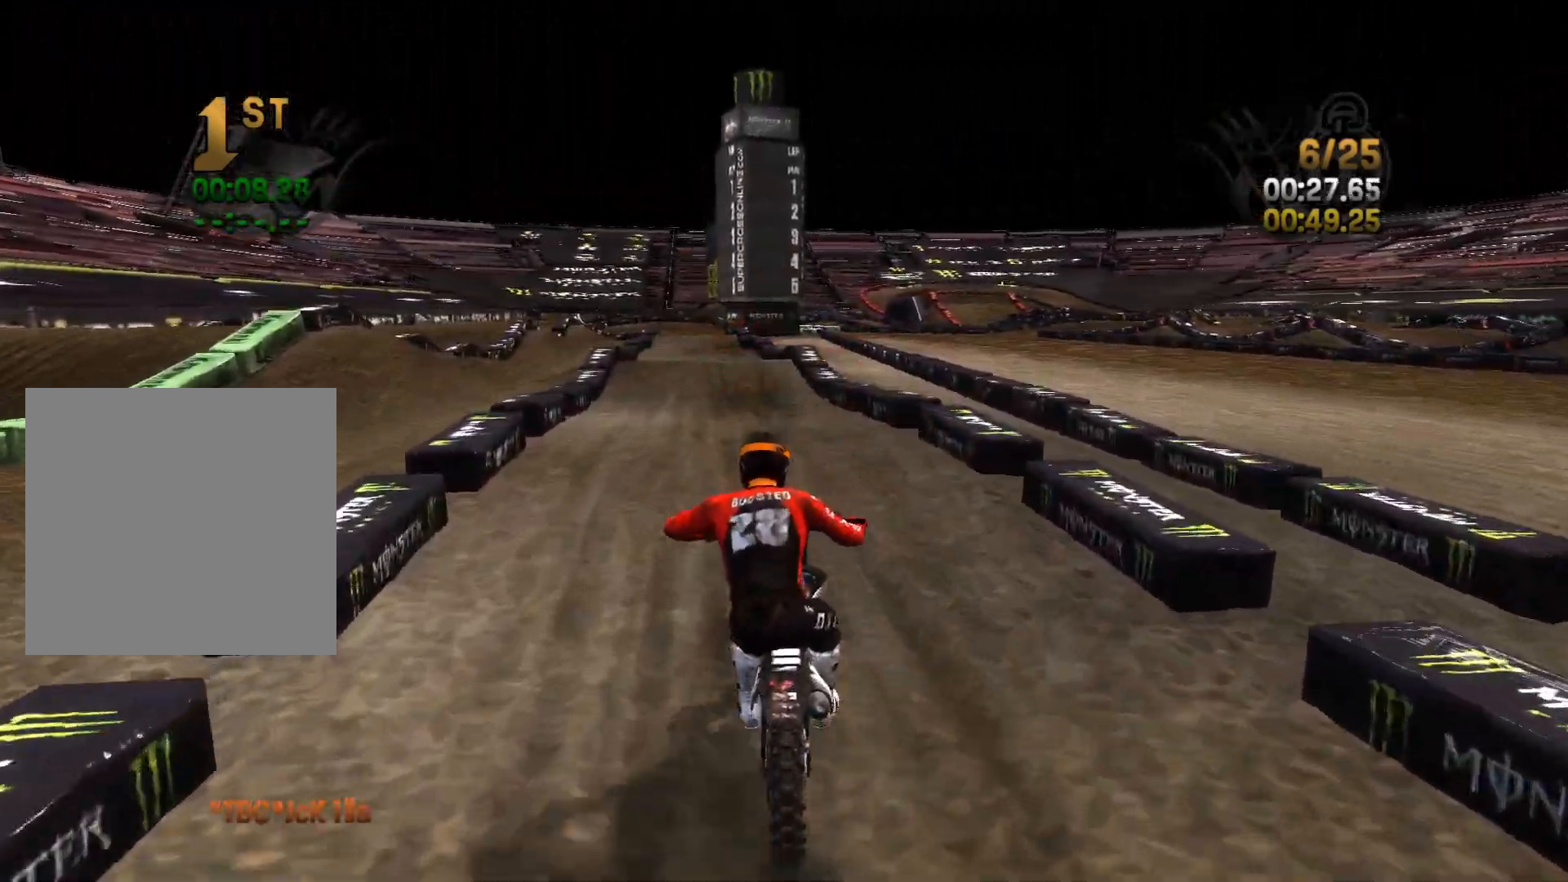
{"buttons": ["R2"], "left_stick": "left", "right_stick": "center", "events": [[133, "left_stick", "left"], [150, "right_stick", "center"], [200, "left_stick", "center"], [350, "left_stick", "left"]]}
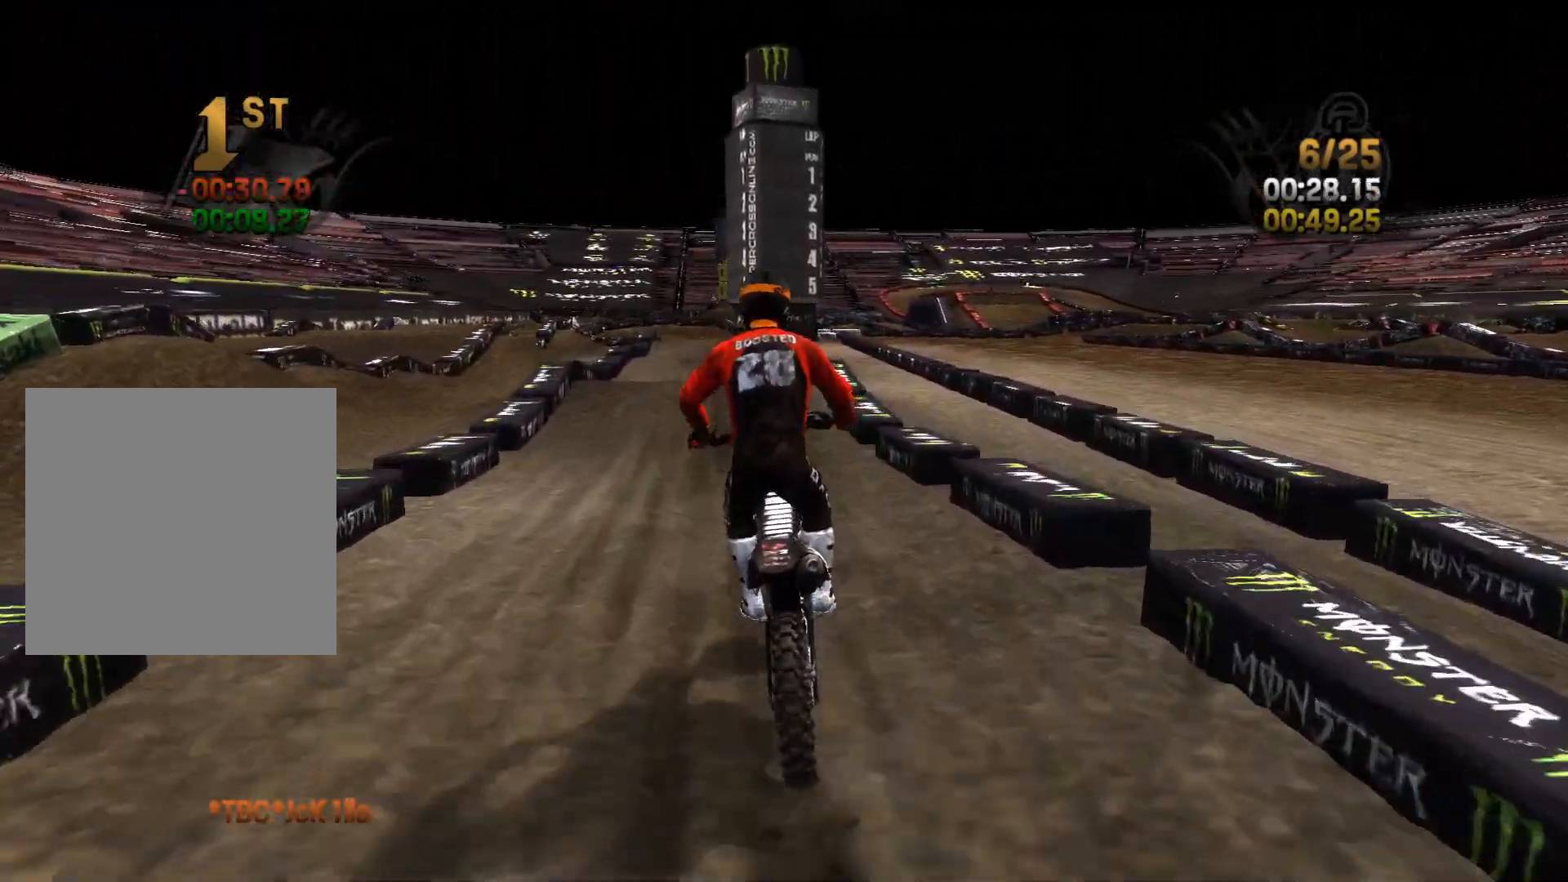
{"buttons": ["R2"], "left_stick": "left", "right_stick": "down-left", "events": [[33, "left_stick", "center"], [150, "right_stick", "down"], [250, "left_stick", "left"], [333, "right_stick", "down-left"], [367, "left_stick", "center"], [500, "left_stick", "left"]]}
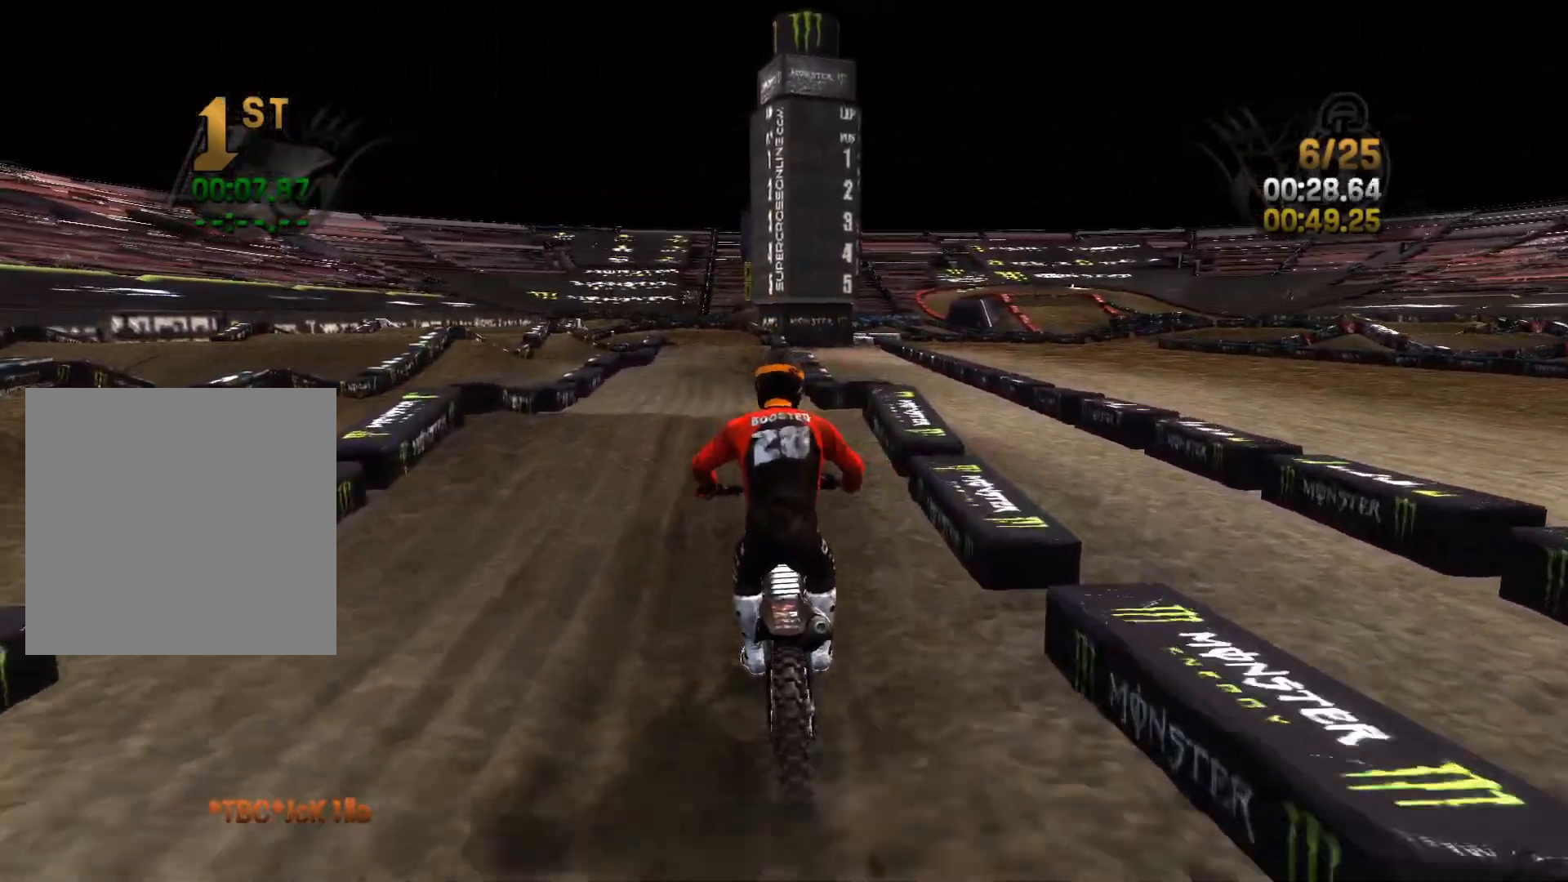
{"buttons": ["R2"], "left_stick": "center", "right_stick": "down", "events": [[183, "right_stick", "down"], [200, "left_stick", "center"]]}
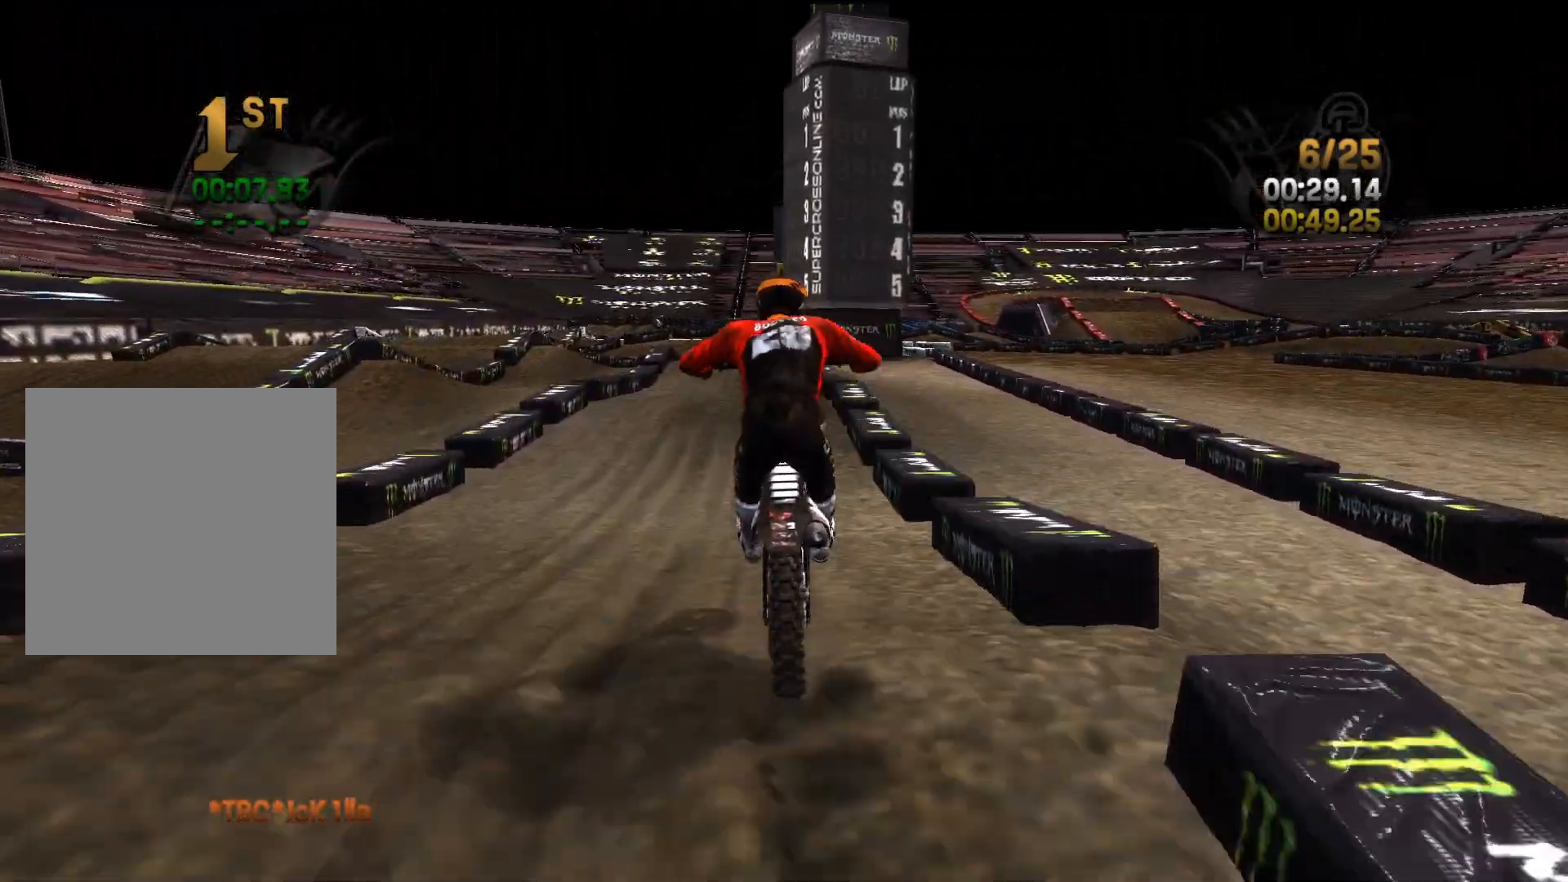
{"buttons": ["R2"], "left_stick": "center", "right_stick": "center", "events": [[100, "right_stick", "up"], [333, "right_stick", "center"], [383, "left_stick", "right"], [500, "left_stick", "center"]]}
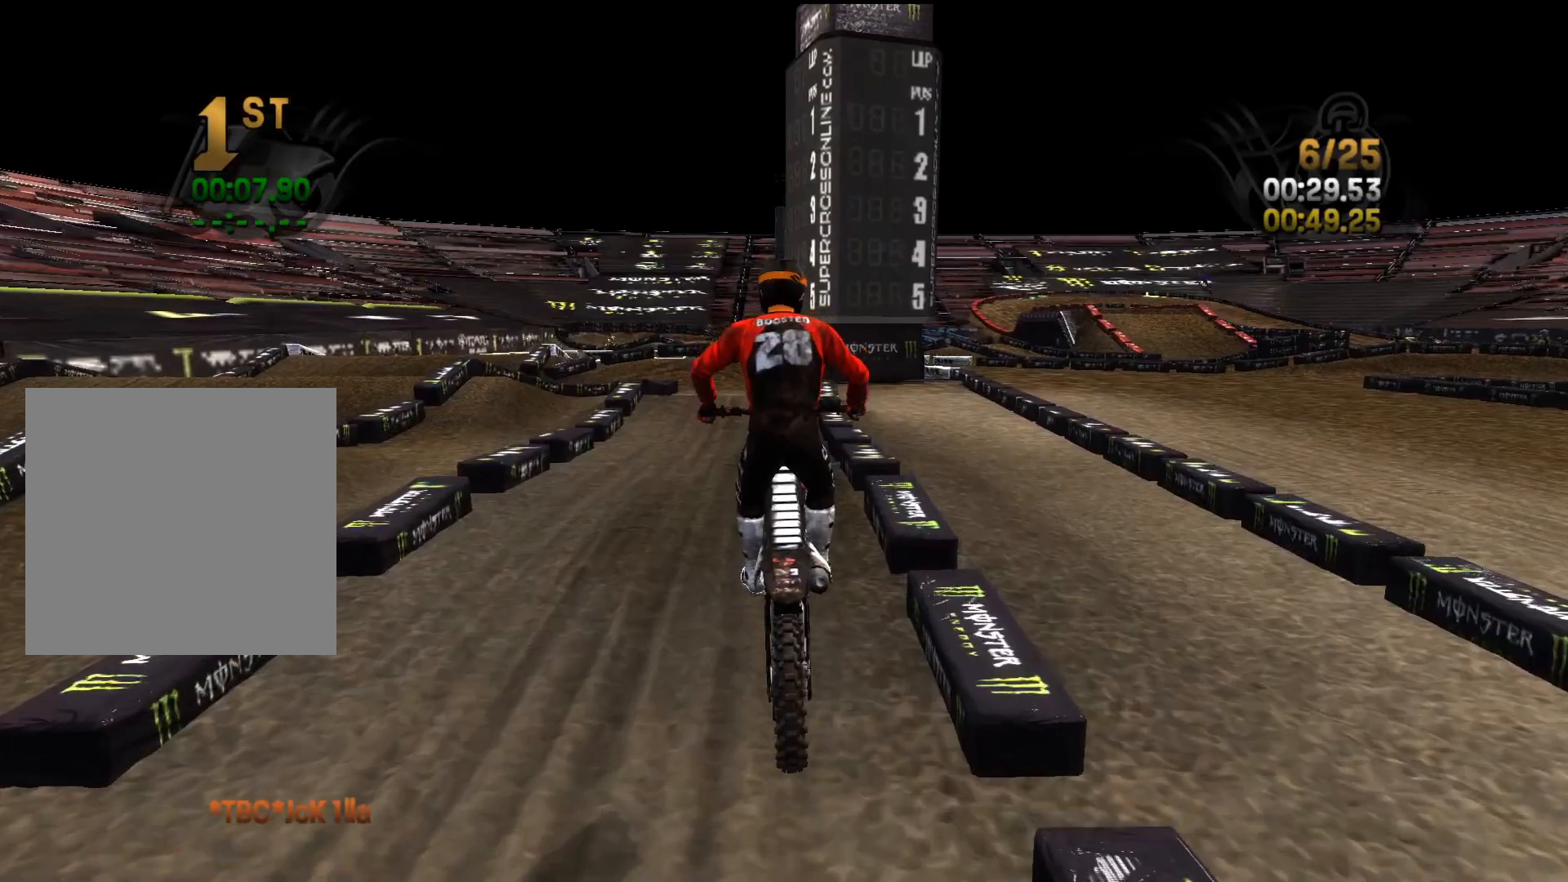
{"buttons": ["R2"], "left_stick": "center", "right_stick": "down-left", "events": [[217, "right_stick", "down-left"]]}